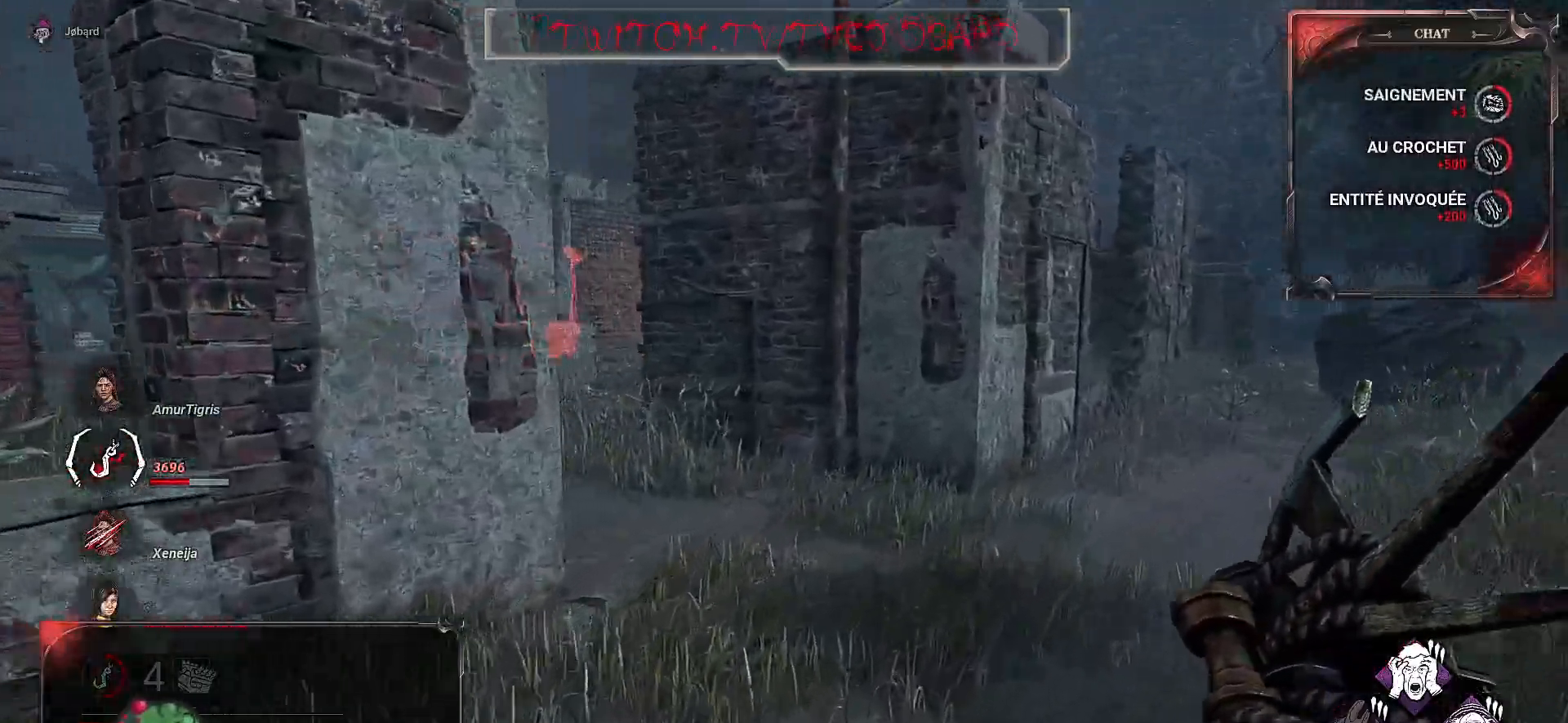
Gameplay with keyboard and mouse; each line is a JSON object with the keys and mouse buttons held at the frame after it. "events" lists presses ("down") and releases ("up") of "a", "ctrl", "d", "e", "f", "q", "r", "s", "shift", "space", "tab", "z", "mouse_left", "mouse_wheel", "mouse_right", "mouse_mb4" and "mouse_mb5" between this image and that frame as [ms after this image, input, new state], when the widget could be followed in between. "mouse_left", "mouse_wheel", "mouse_right", "mouse_mb4", "mouse_mb5" = the "left", "wheel", "right", "mb4", "mb5" buttons of the "mouse" list. No other keys are recorded. "wheel" means that the mouse wheel is clicked or scrolled. Mouse movement is not recorded.
{"keys": ["d", "z"], "mouse": [], "events": [[284, "d", "down"]]}
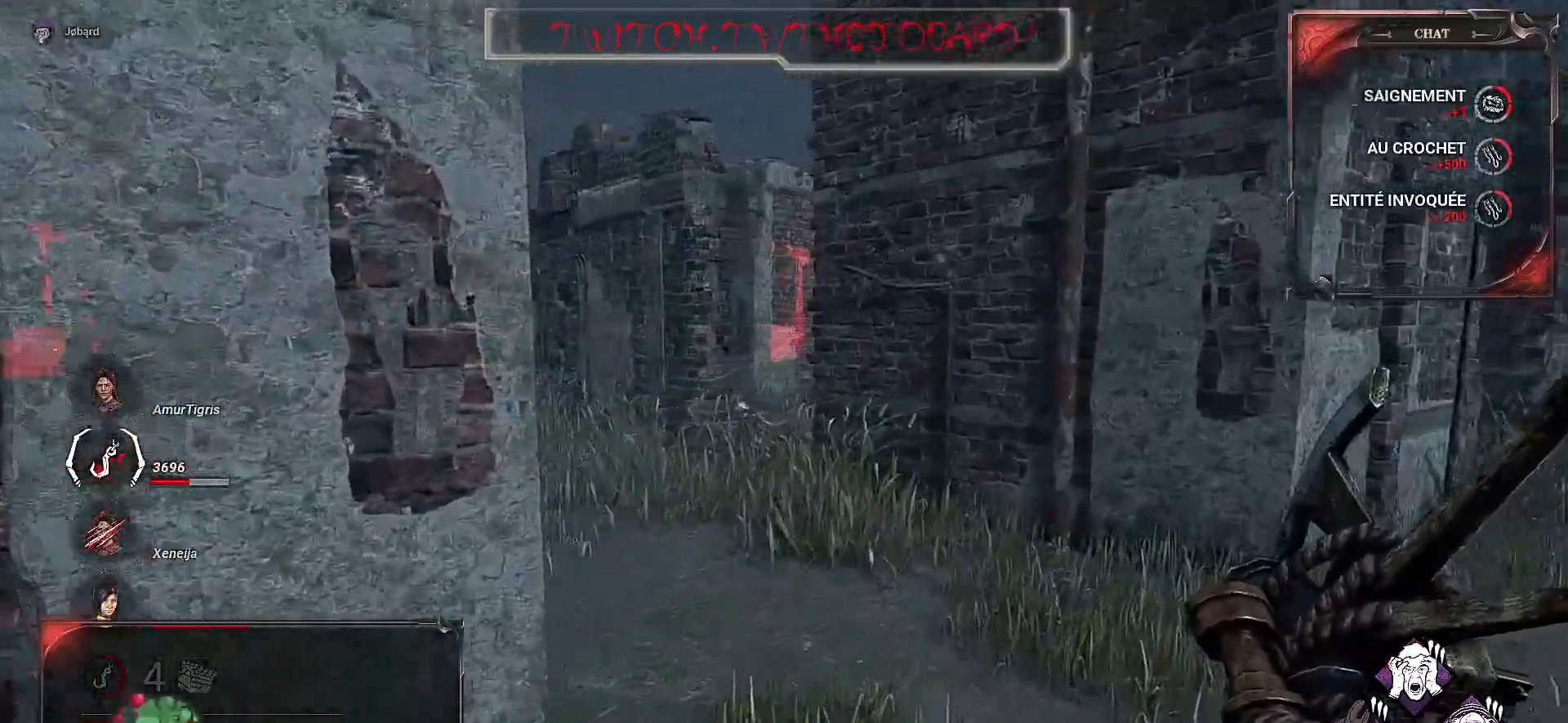
{"keys": ["z"], "mouse": [], "events": [[34, "ctrl", "down"], [67, "d", "up"], [484, "ctrl", "up"]]}
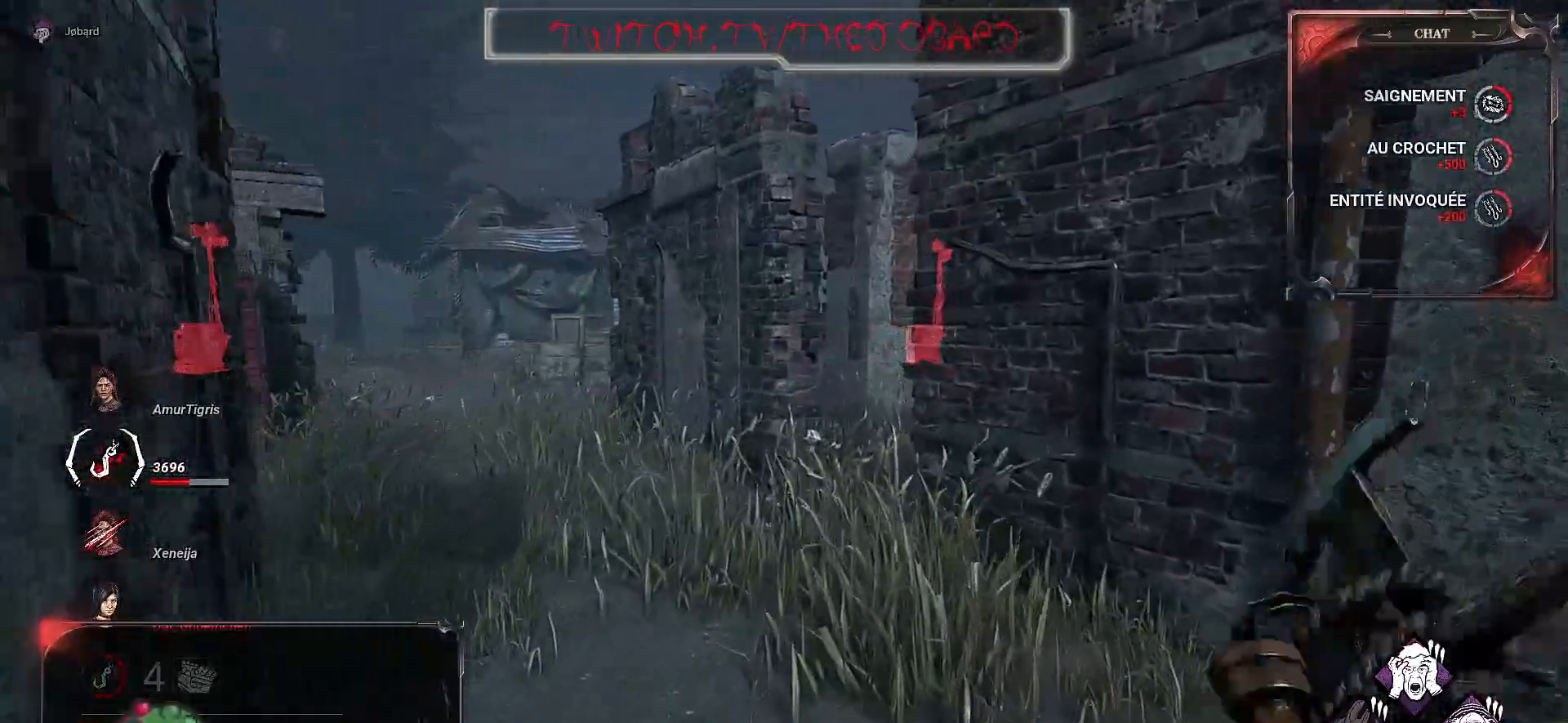
{"keys": ["ctrl", "z"], "mouse": [], "events": [[234, "ctrl", "down"]]}
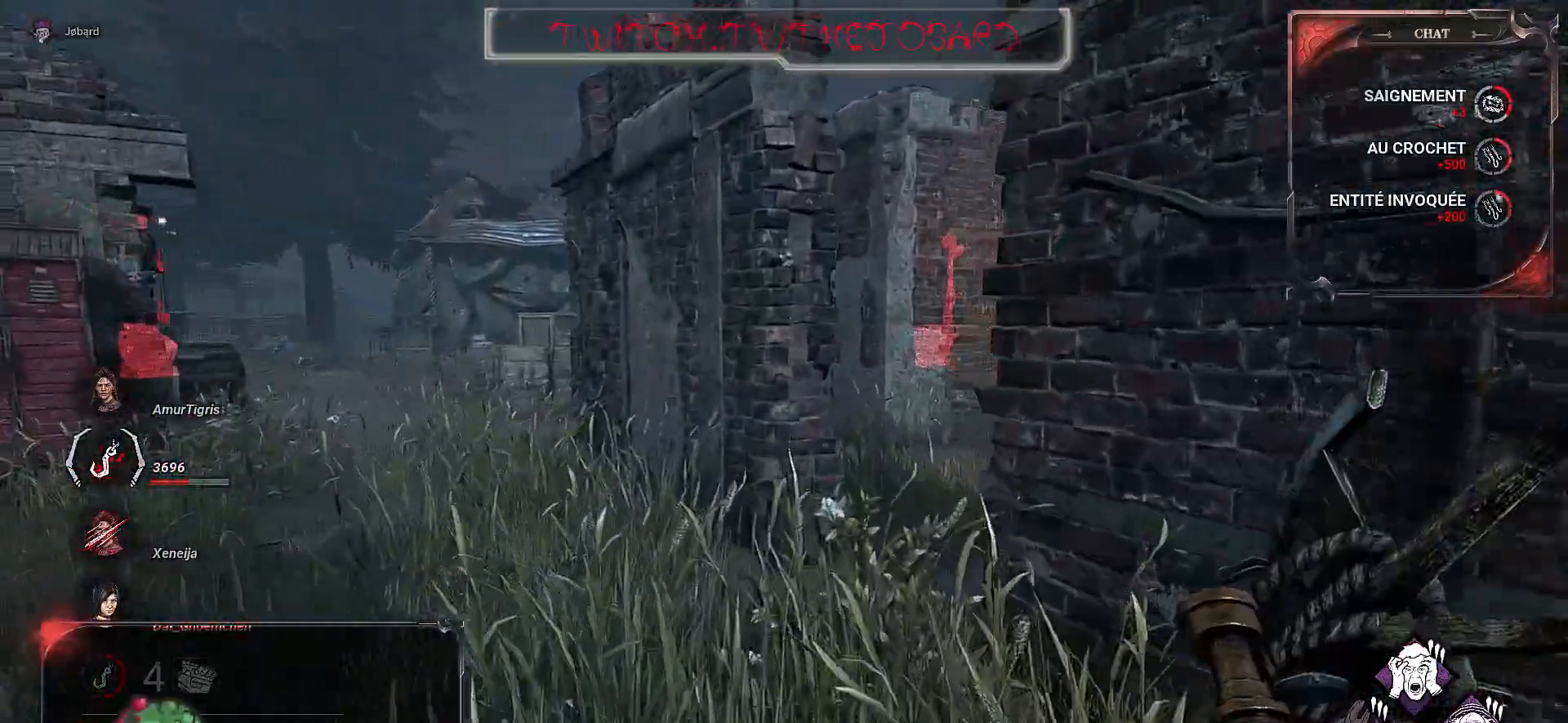
{"keys": ["ctrl", "z"], "mouse": [], "events": [[250, "ctrl", "up"], [417, "ctrl", "down"]]}
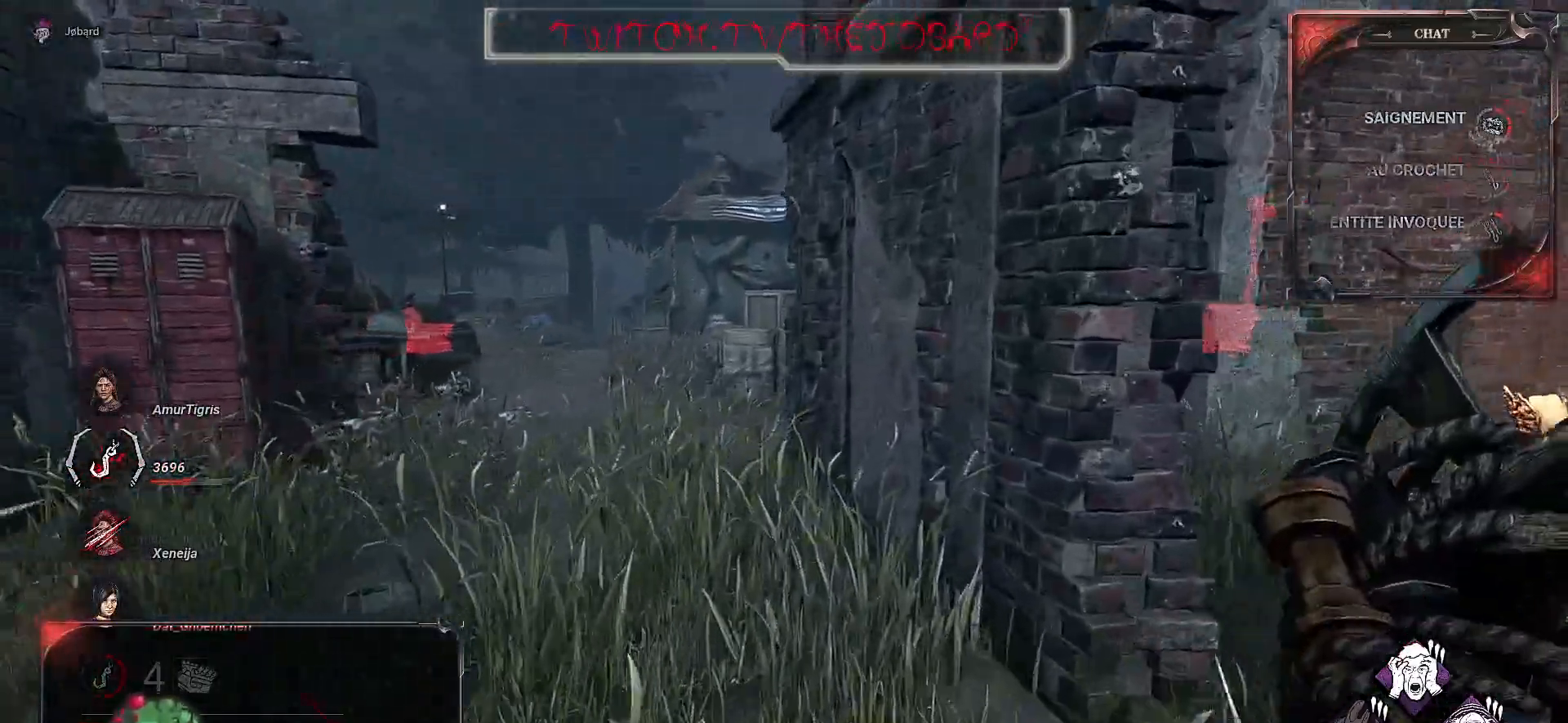
{"keys": ["z"], "mouse": ["right"], "events": [[200, "mouse_right", "down"], [284, "ctrl", "up"]]}
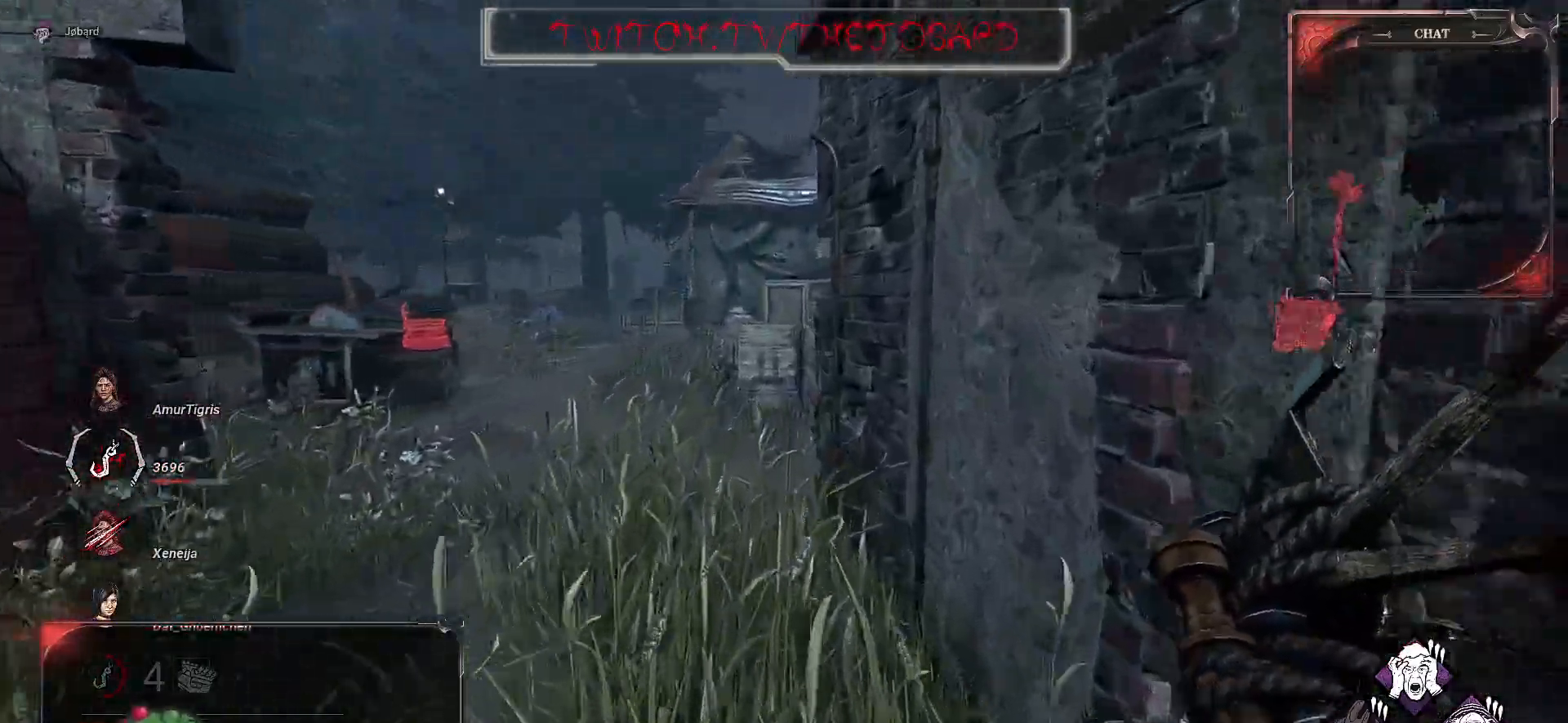
{"keys": ["q", "z"], "mouse": [], "events": [[50, "mouse_right", "up"], [367, "q", "down"]]}
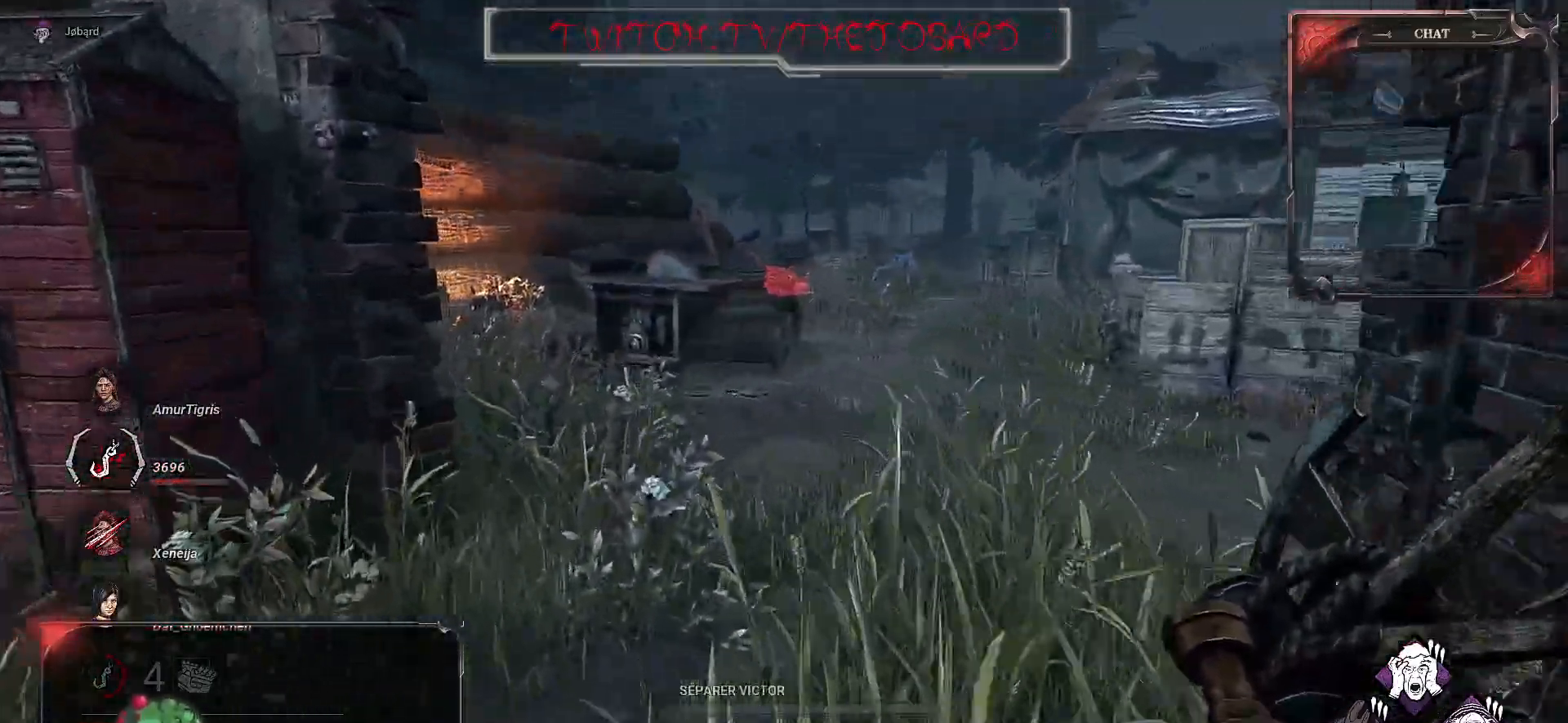
{"keys": ["z"], "mouse": ["right"], "events": [[284, "mouse_right", "down"], [300, "q", "up"]]}
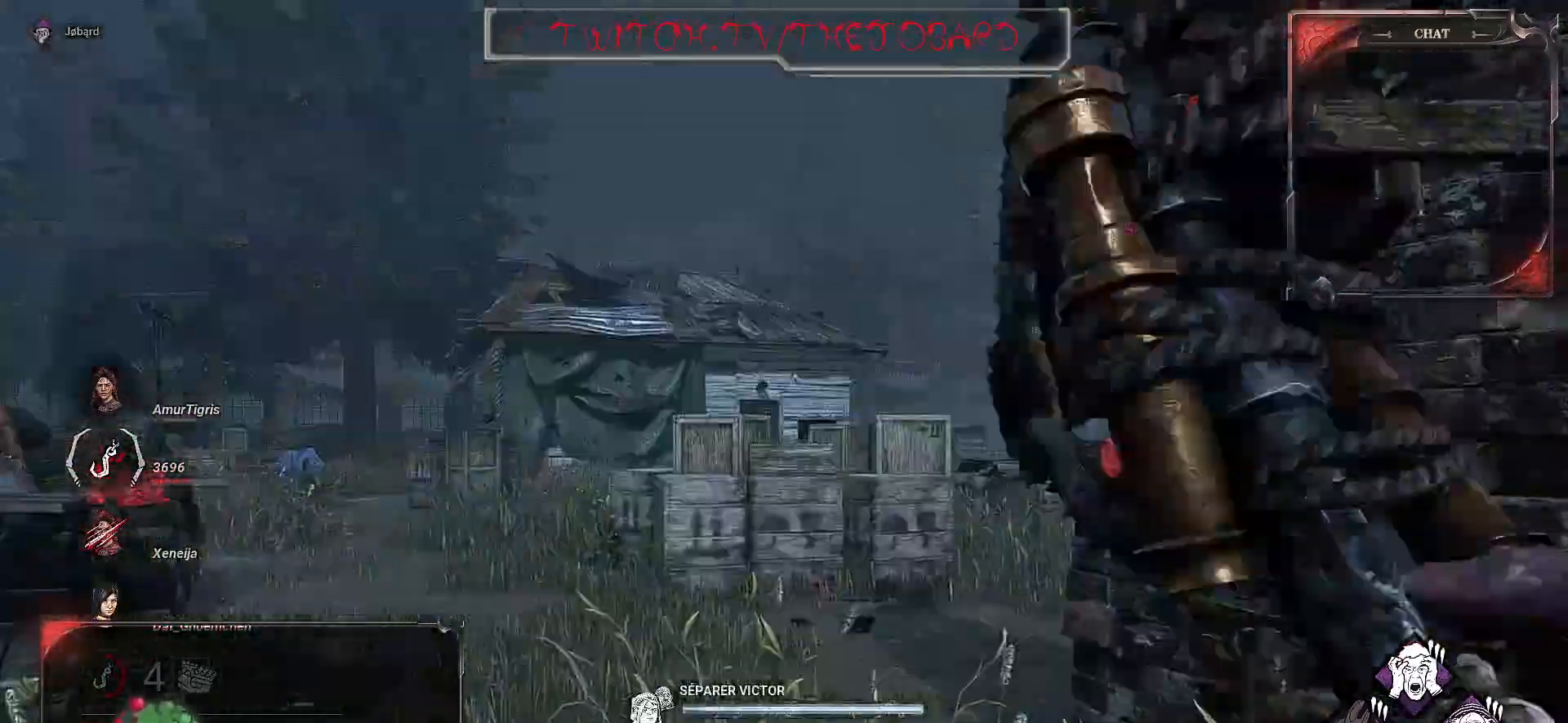
{"keys": ["z"], "mouse": ["right"], "events": []}
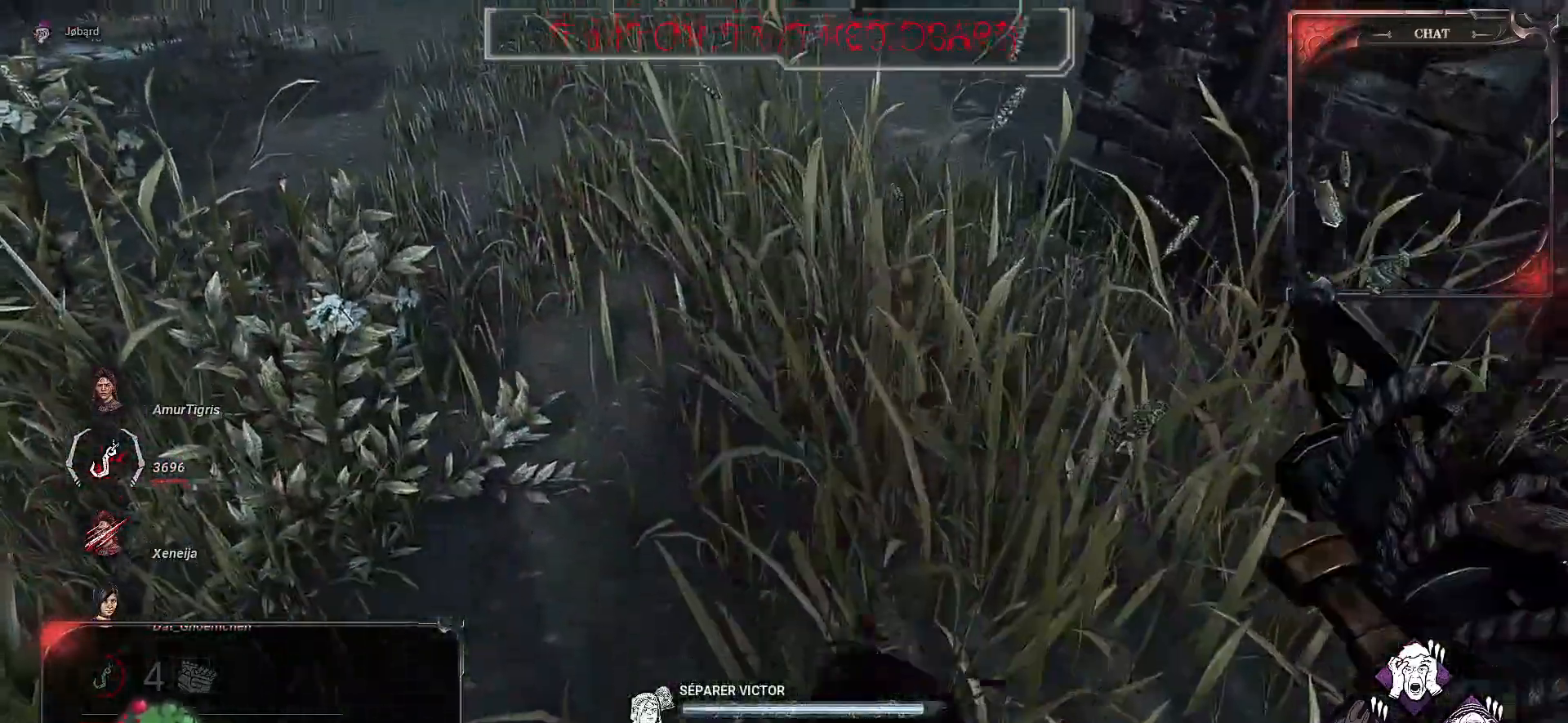
{"keys": ["z"], "mouse": [], "events": [[200, "mouse_right", "up"]]}
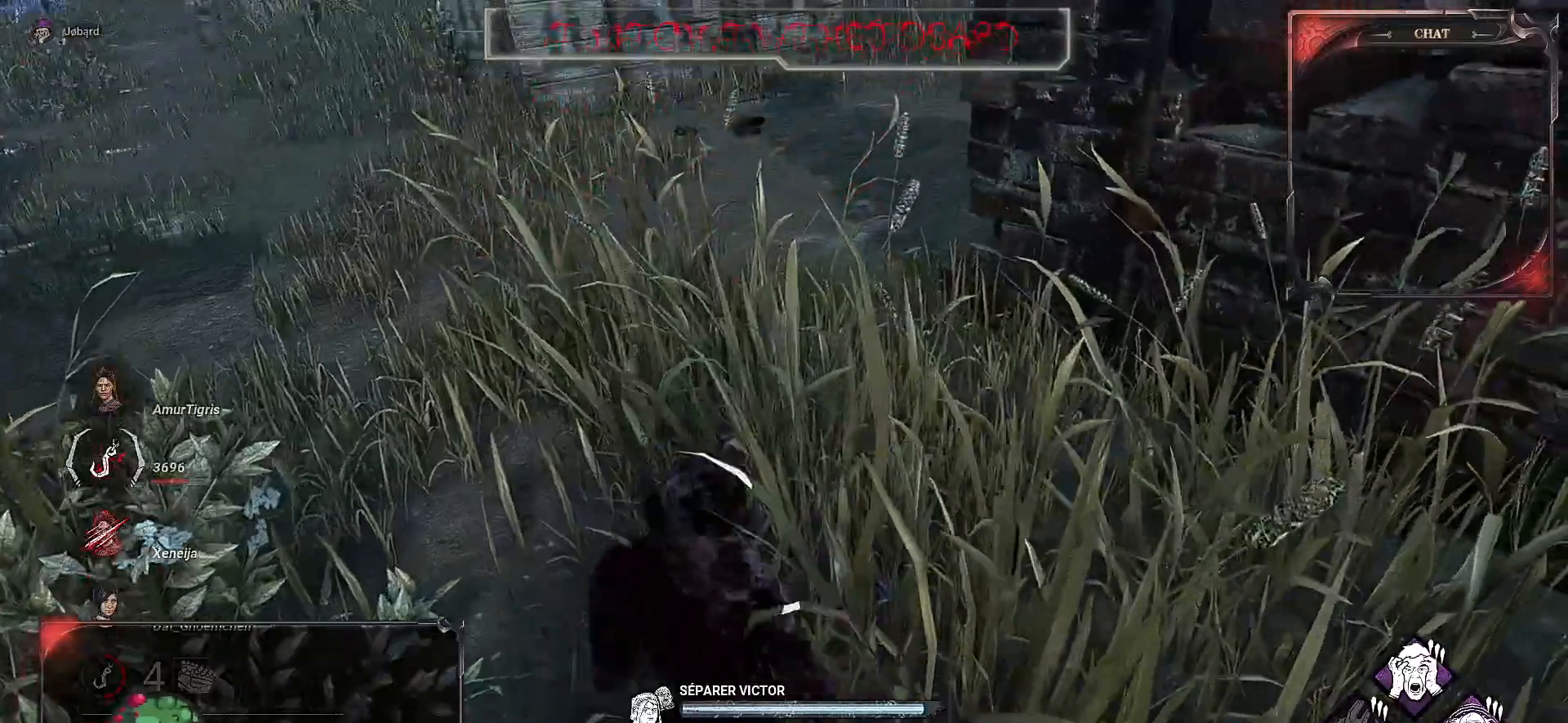
{"keys": ["z"], "mouse": [], "events": []}
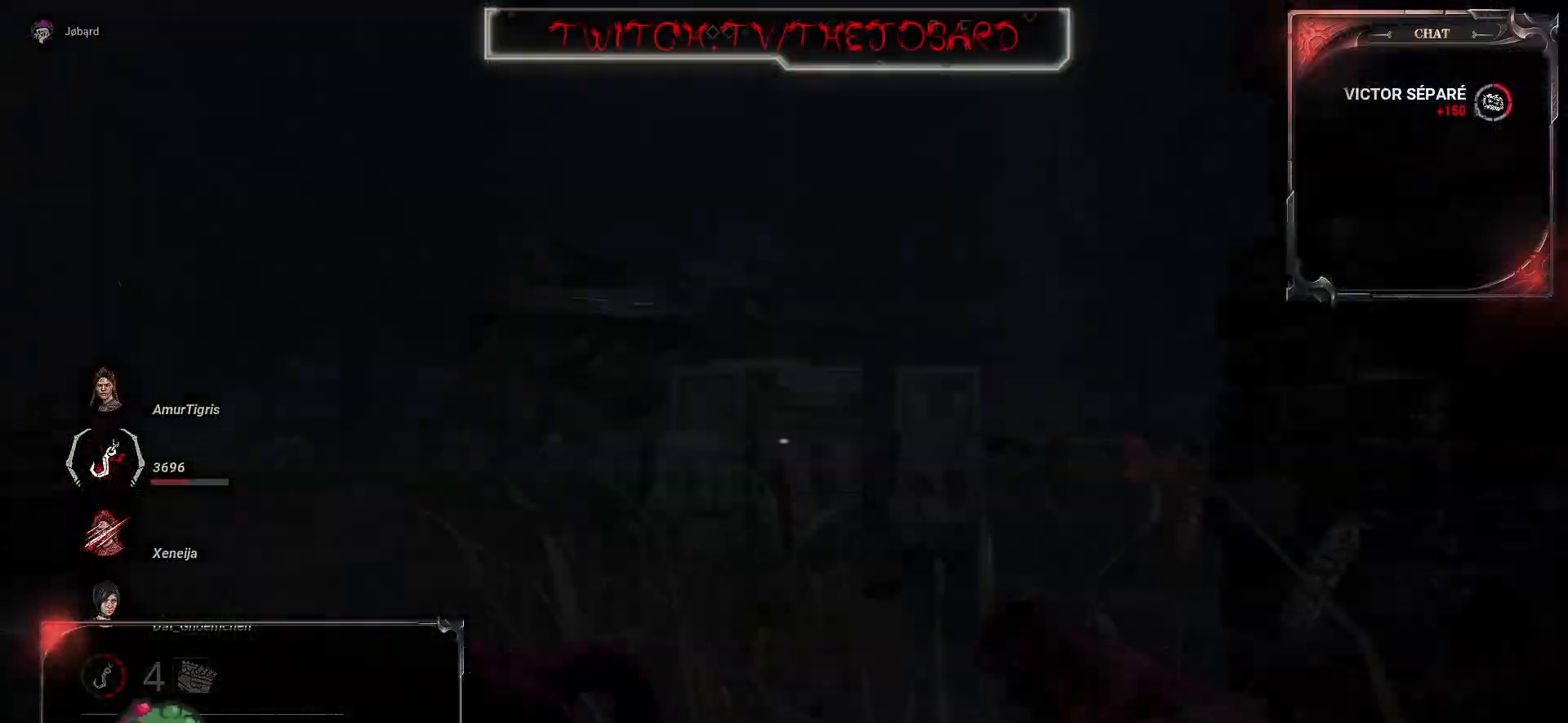
{"keys": ["z"], "mouse": [], "events": []}
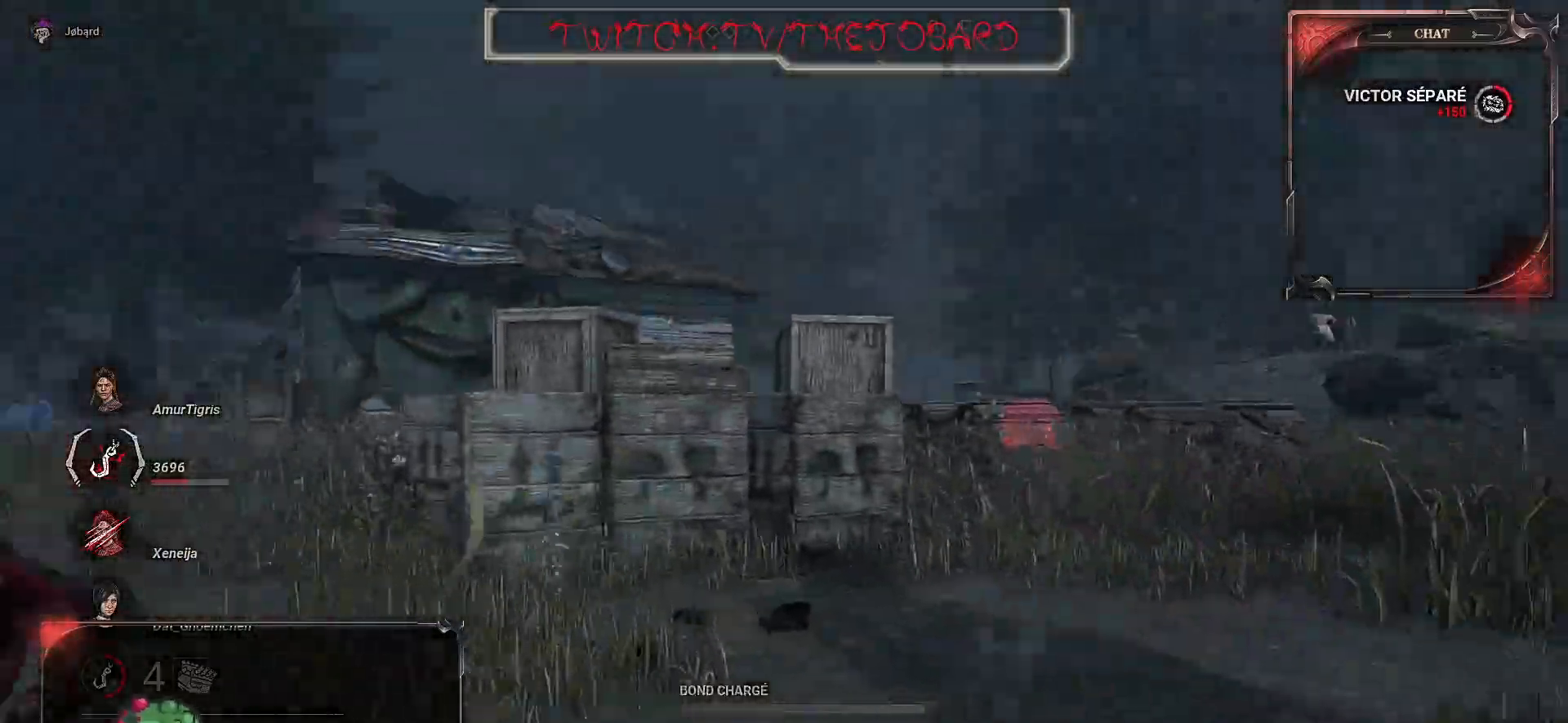
{"keys": ["z"], "mouse": [], "events": []}
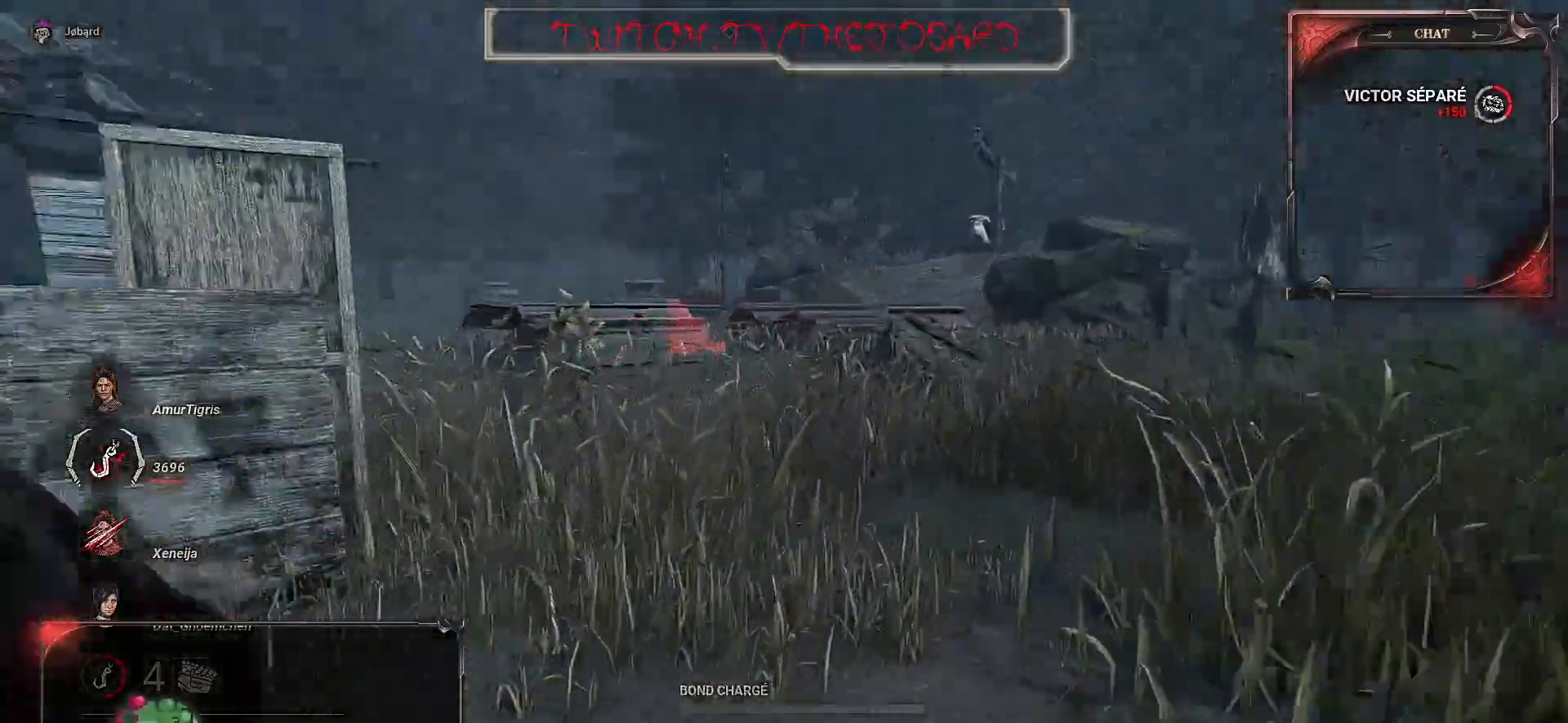
{"keys": ["z"], "mouse": [], "events": []}
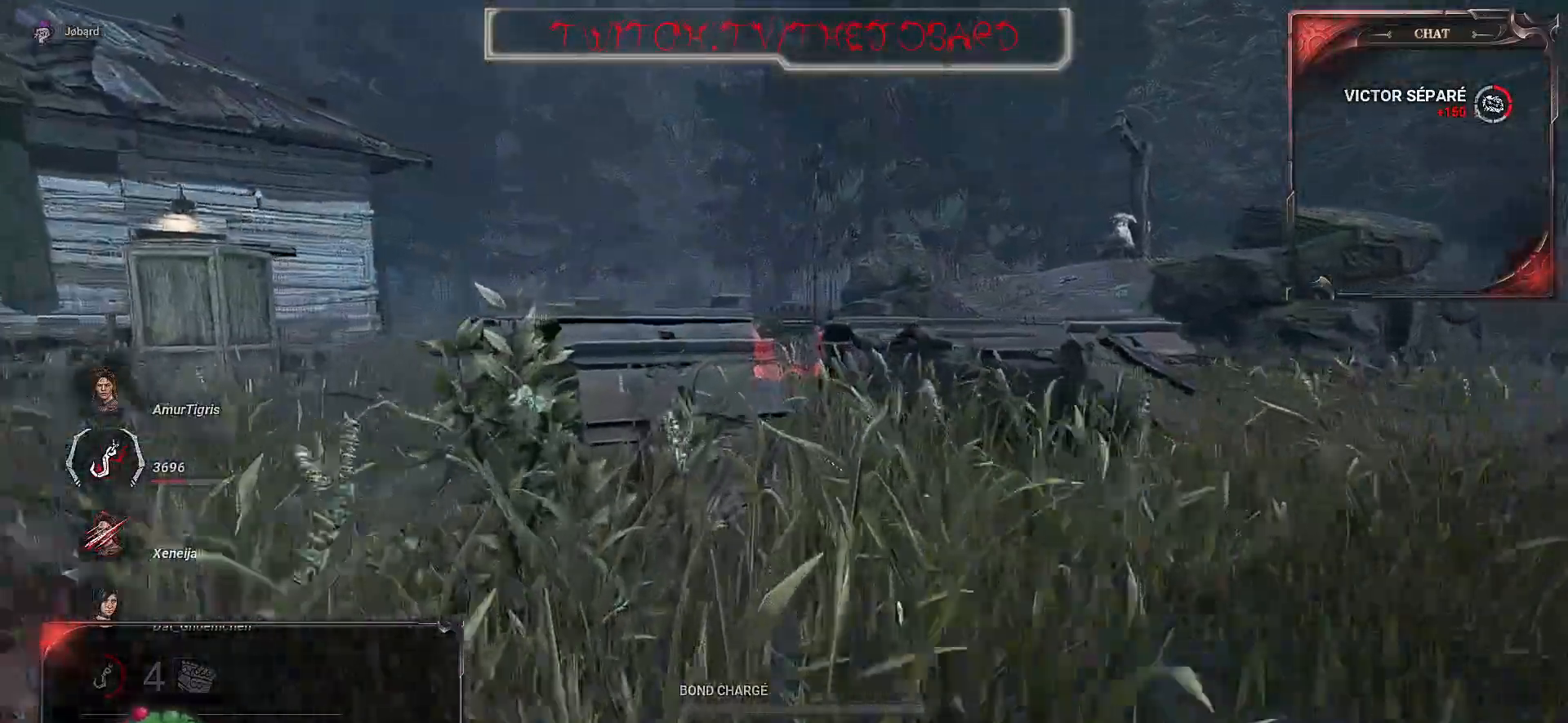
{"keys": ["z"], "mouse": [], "events": [[17, "d", "down"], [334, "d", "up"]]}
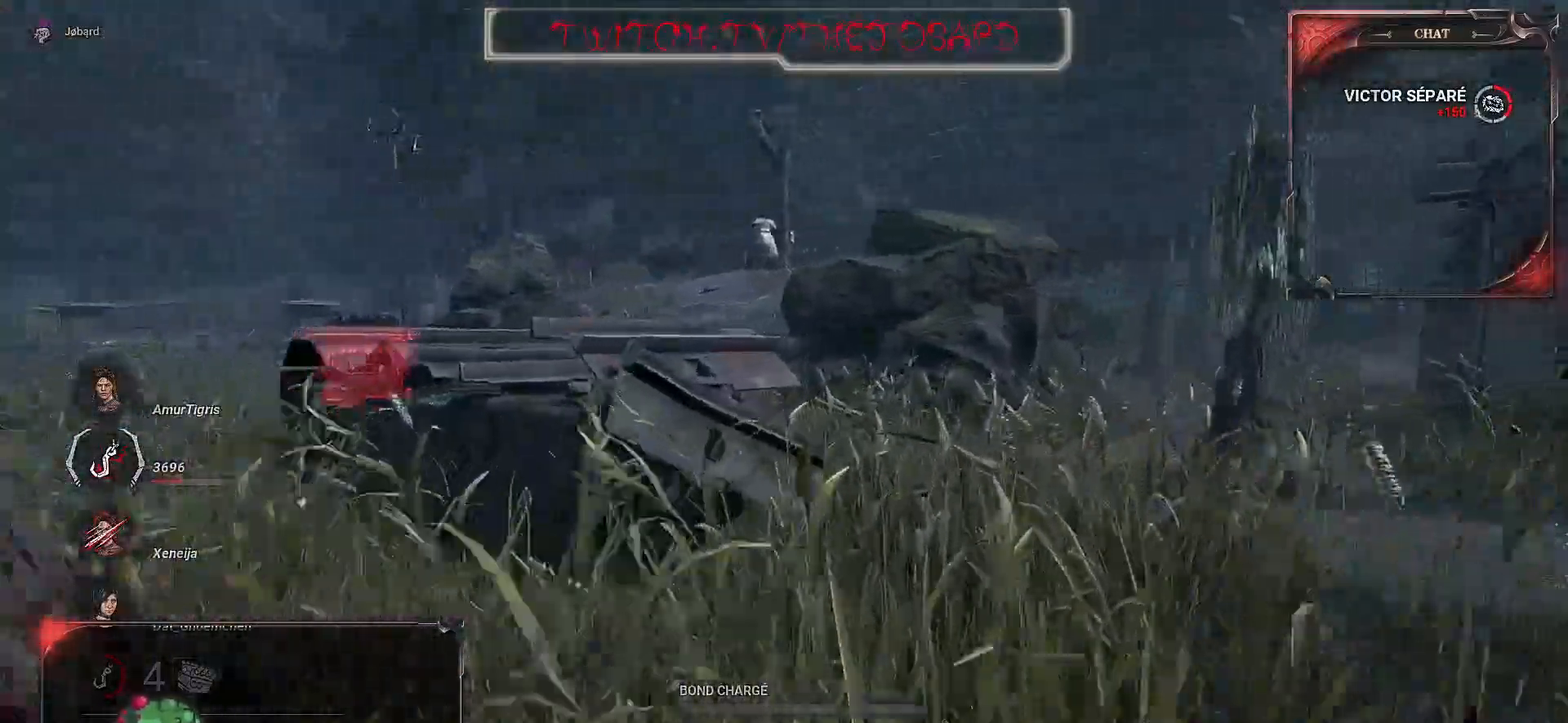
{"keys": ["z"], "mouse": [], "events": []}
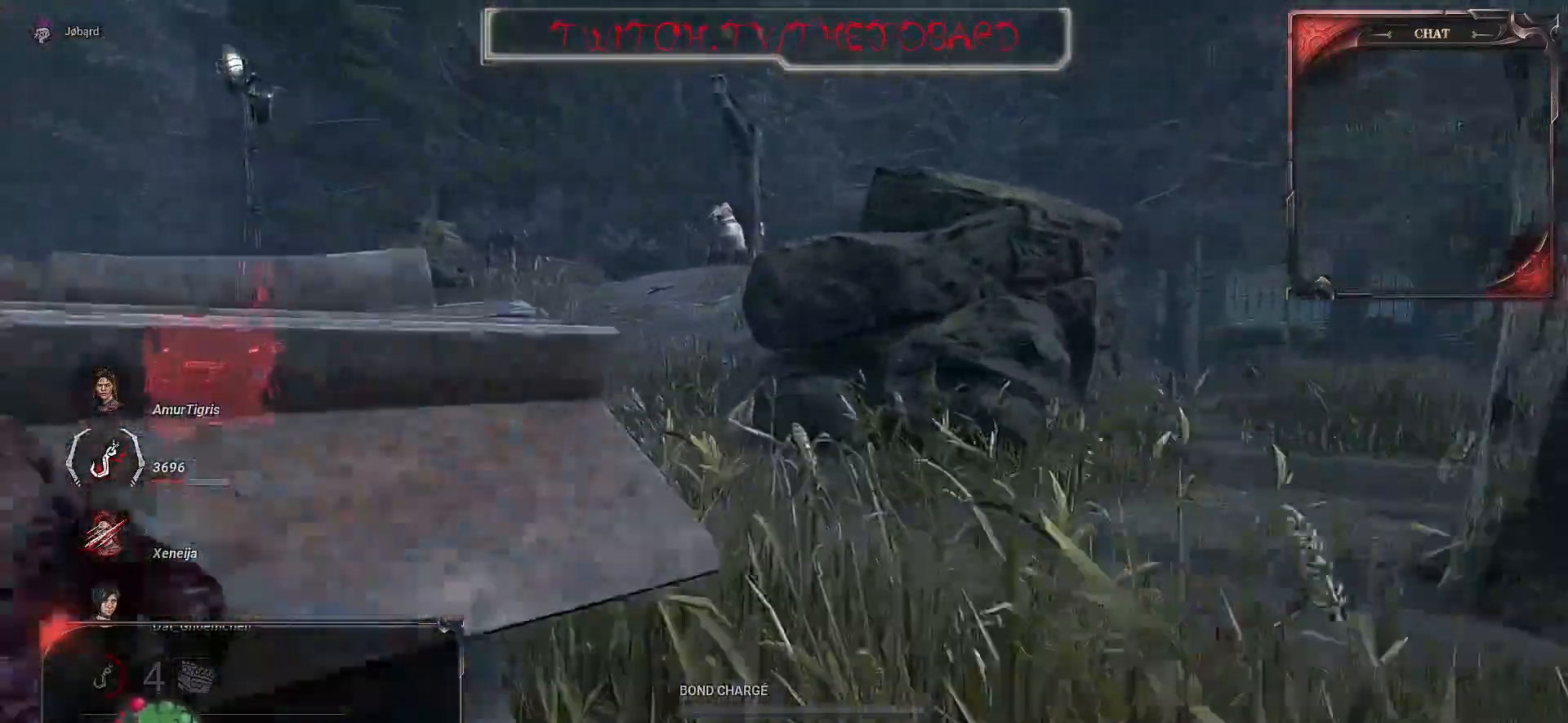
{"keys": ["q", "z"], "mouse": [], "events": [[300, "q", "down"]]}
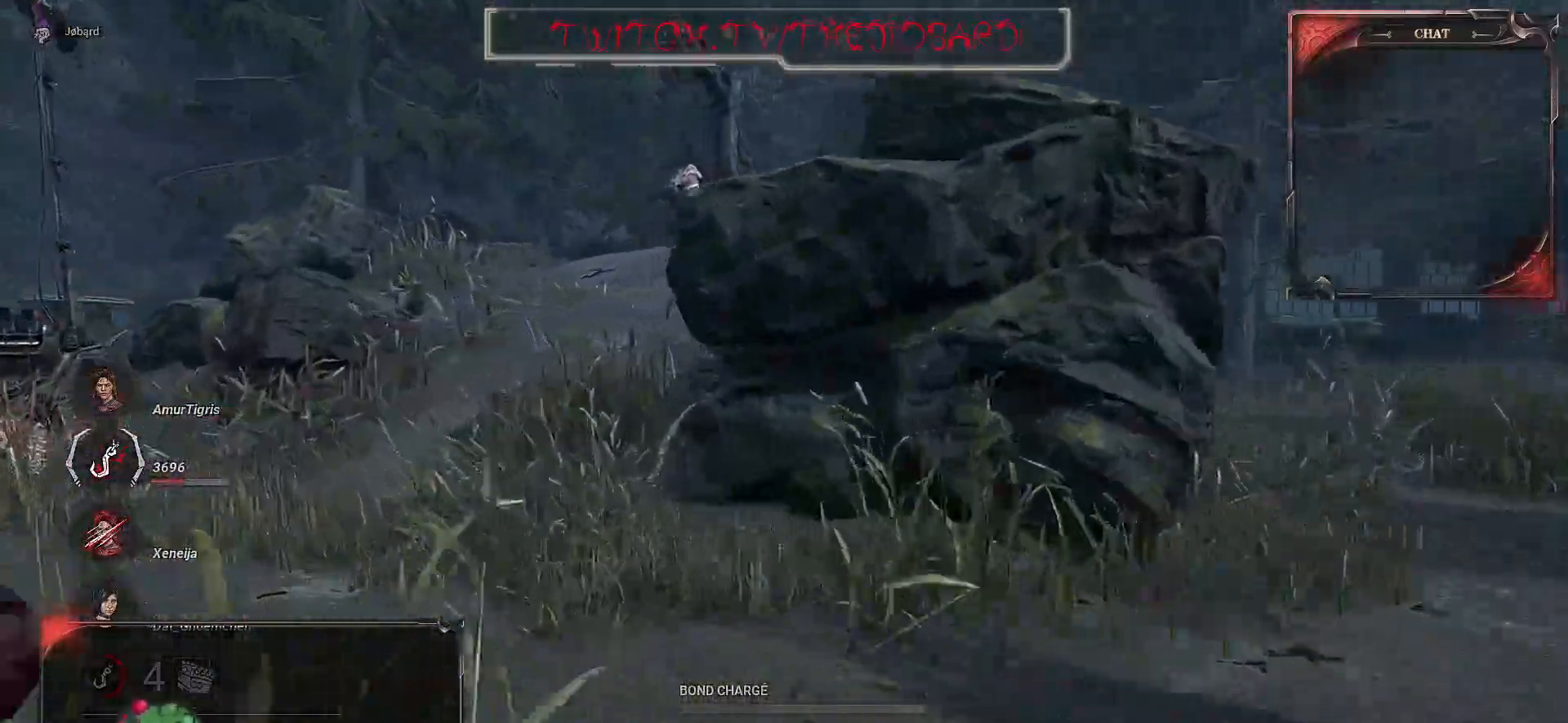
{"keys": ["z"], "mouse": [], "events": [[134, "q", "up"]]}
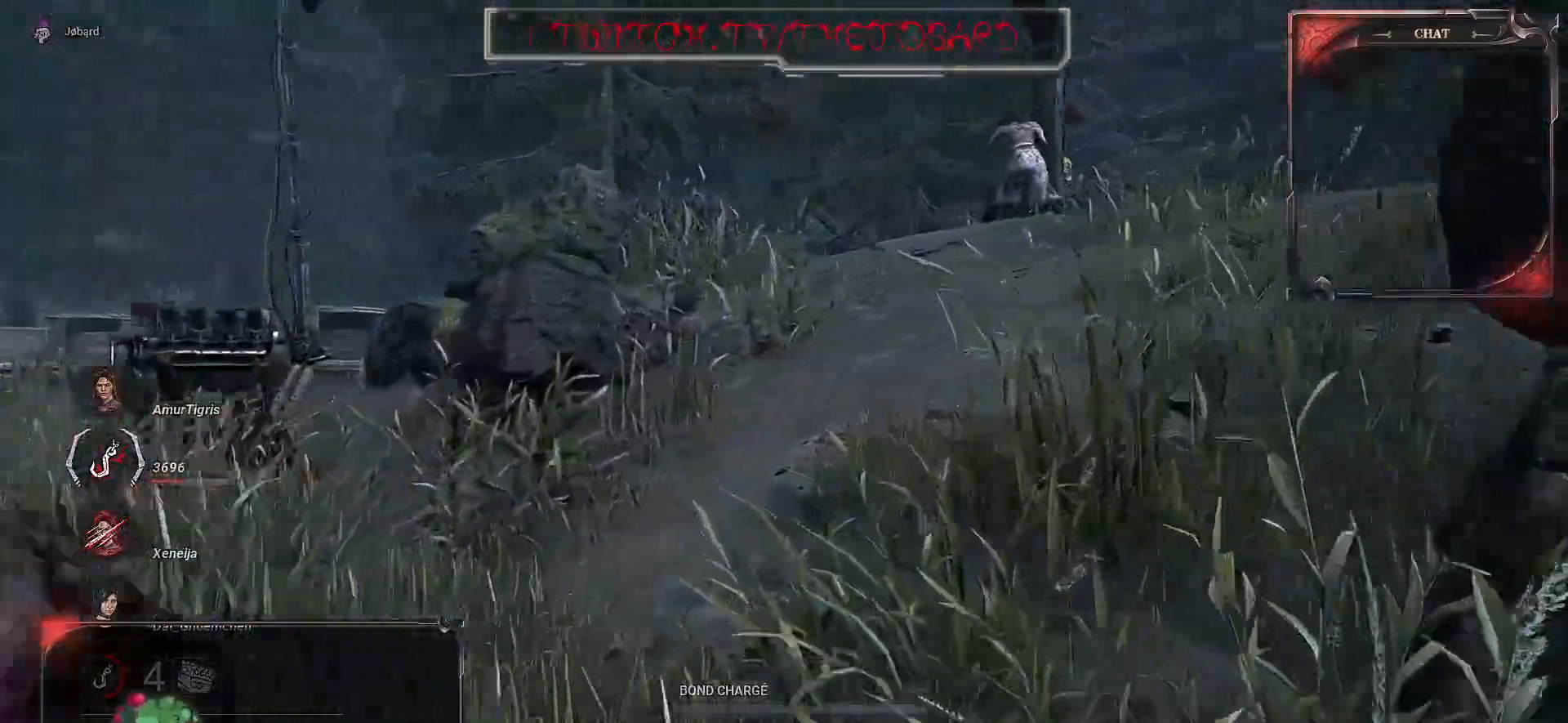
{"keys": ["z"], "mouse": [], "events": []}
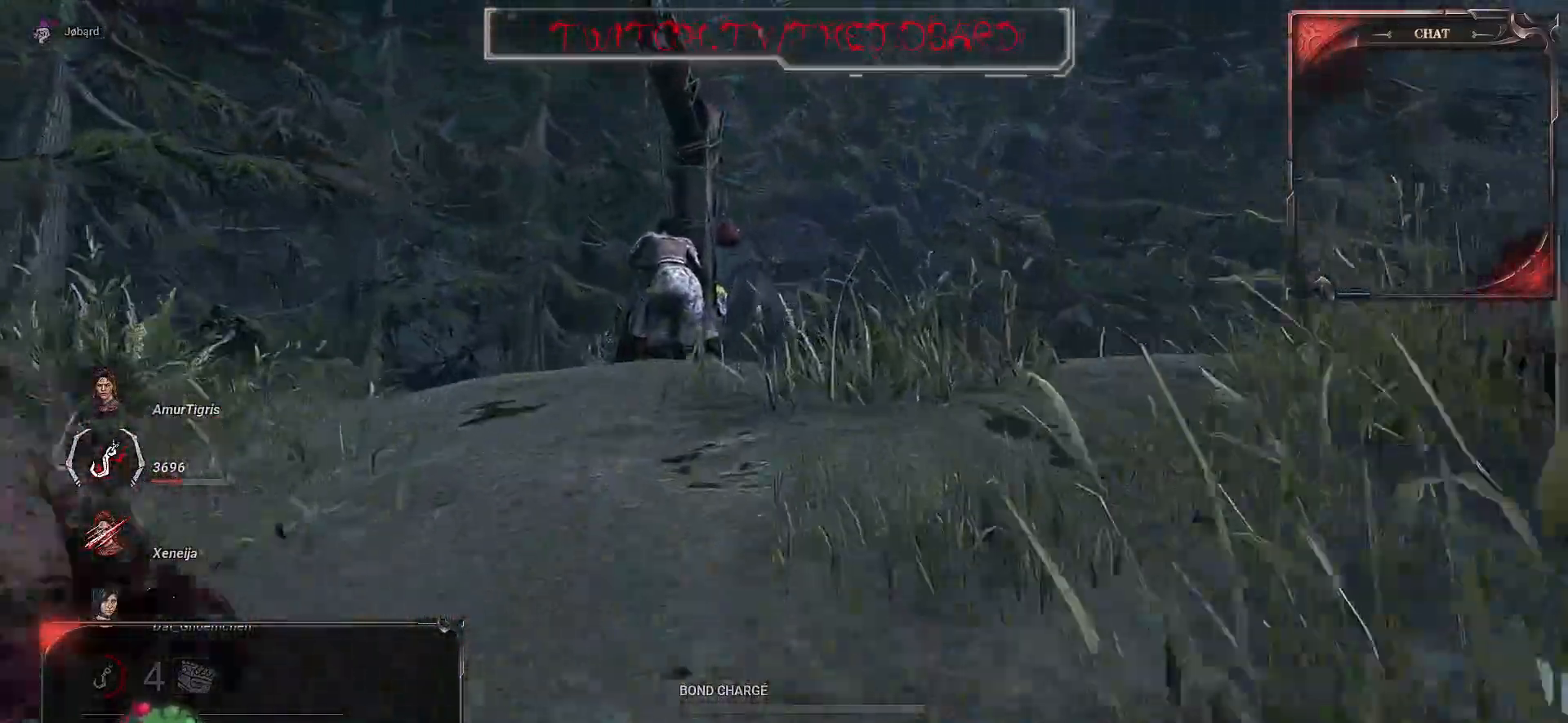
{"keys": ["z"], "mouse": ["right"], "events": [[134, "mouse_right", "down"]]}
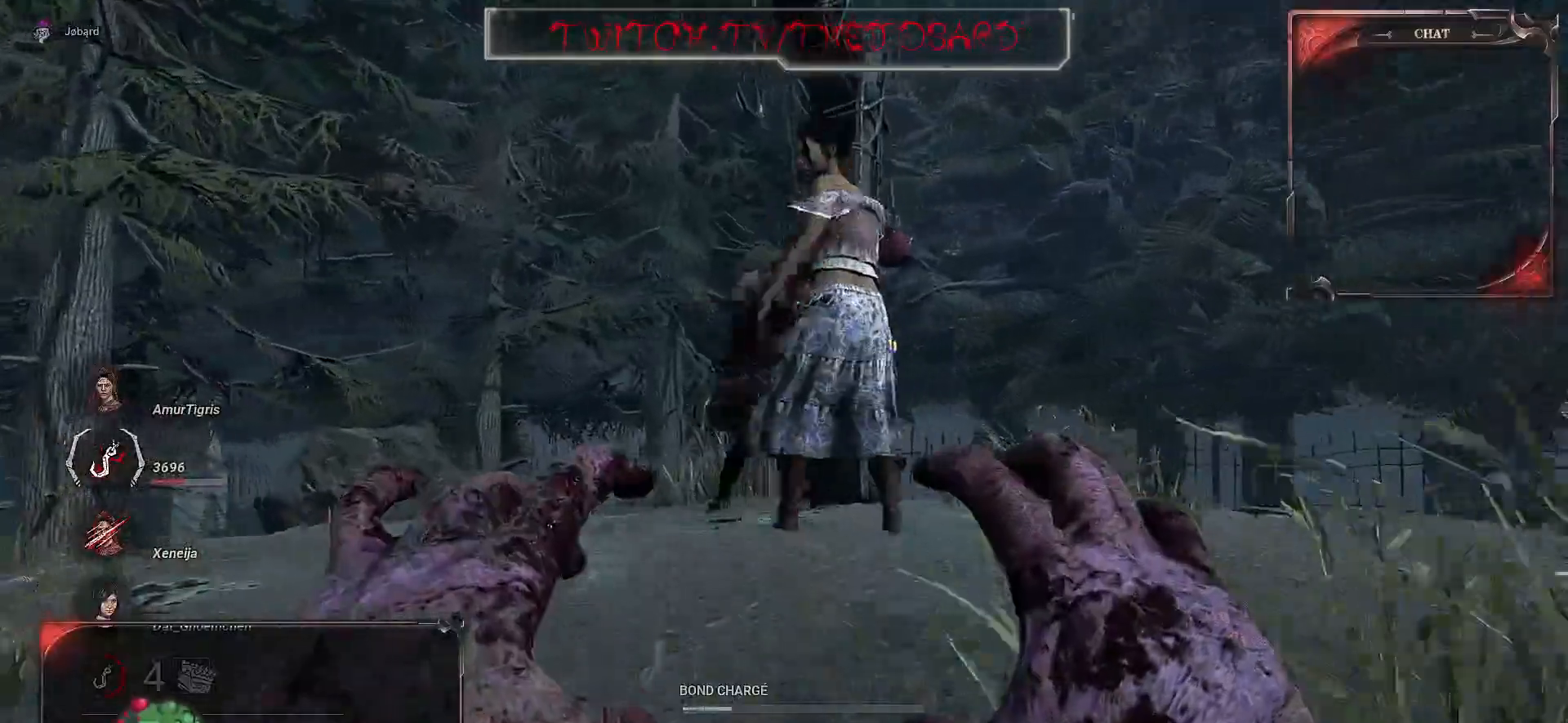
{"keys": ["z"], "mouse": ["left", "right"], "events": [[267, "mouse_left", "down"], [450, "mouse_left", "up"], [500, "mouse_left", "down"]]}
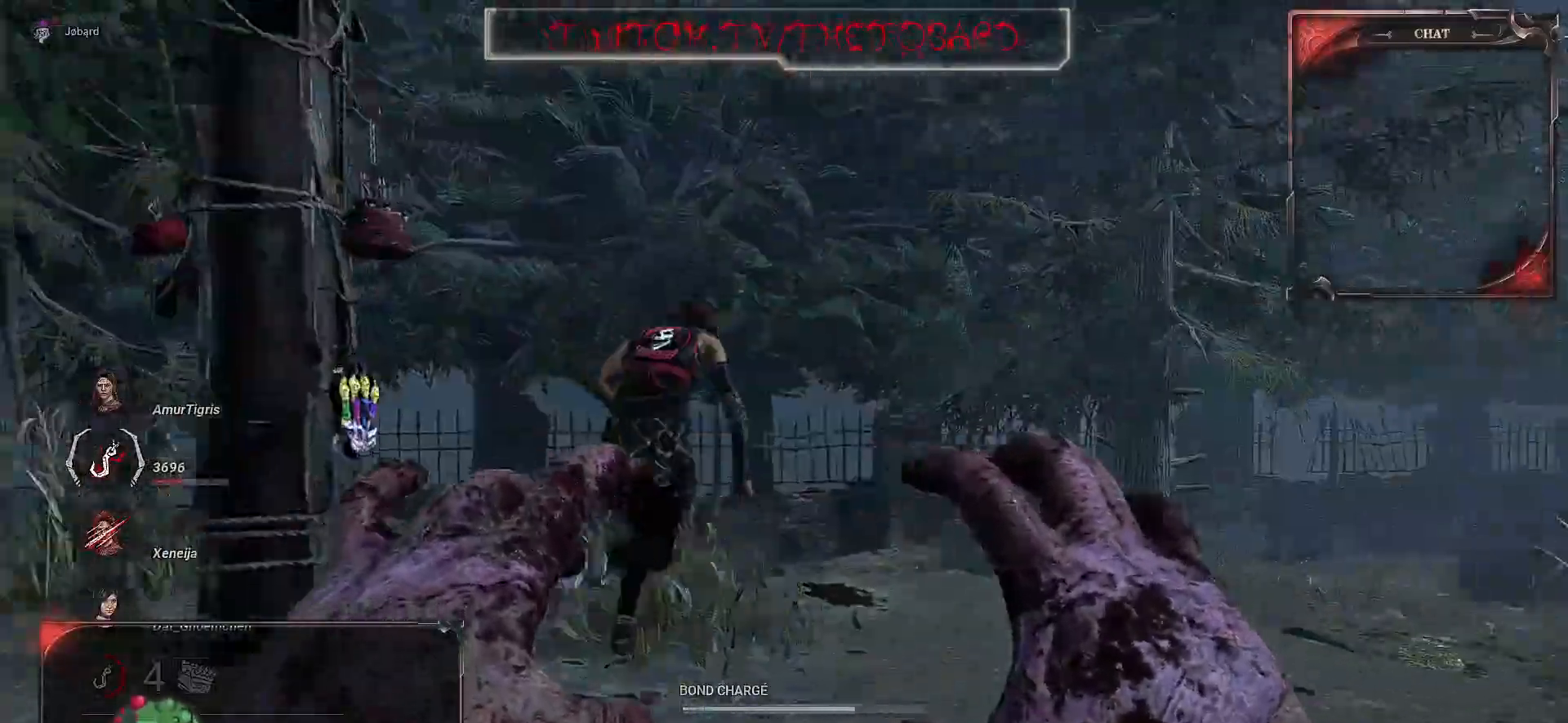
{"keys": ["d"], "mouse": ["right"], "events": [[17, "q", "down"], [84, "q", "up"], [150, "mouse_left", "up"], [200, "mouse_left", "down"], [200, "z", "up"], [234, "d", "down"], [350, "mouse_left", "up"]]}
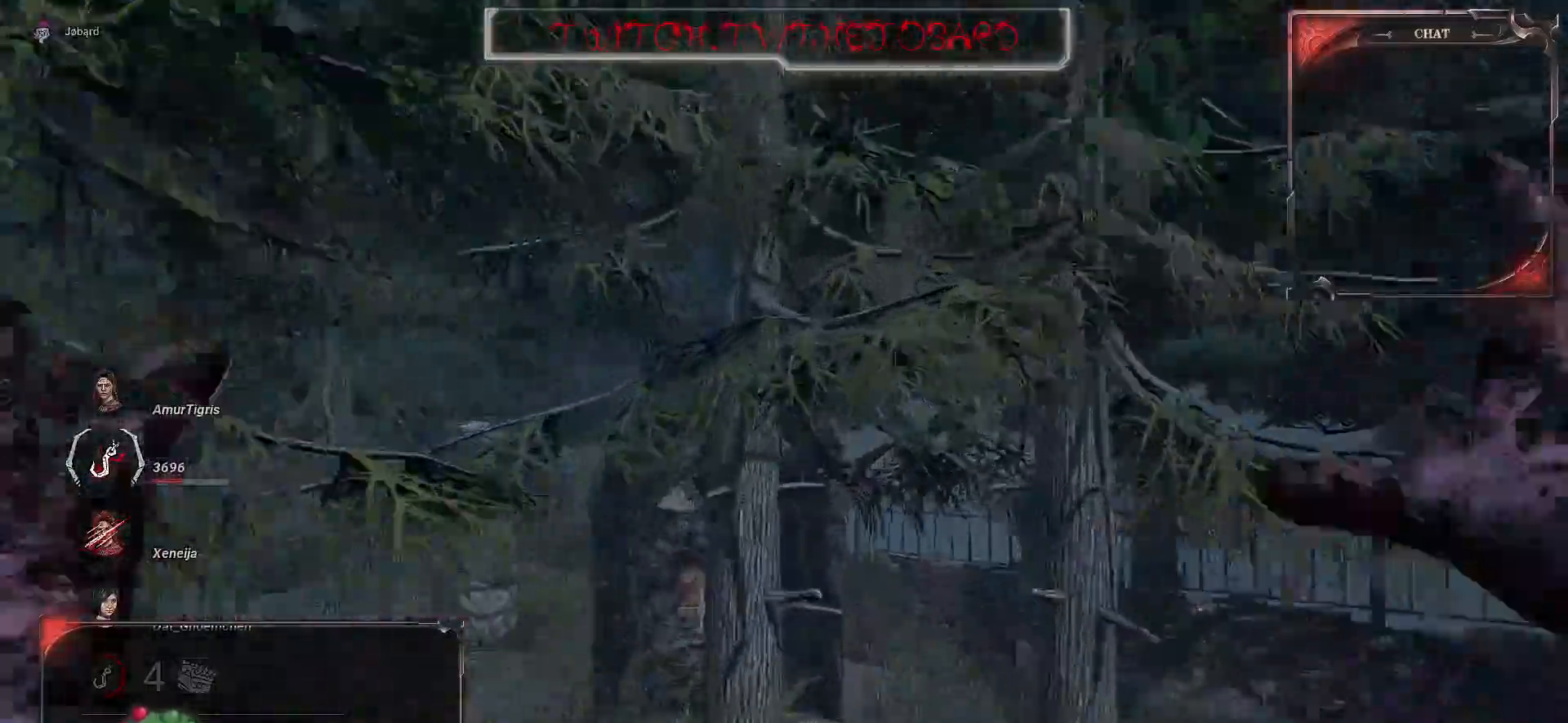
{"keys": ["d"], "mouse": [], "events": [[434, "mouse_right", "up"]]}
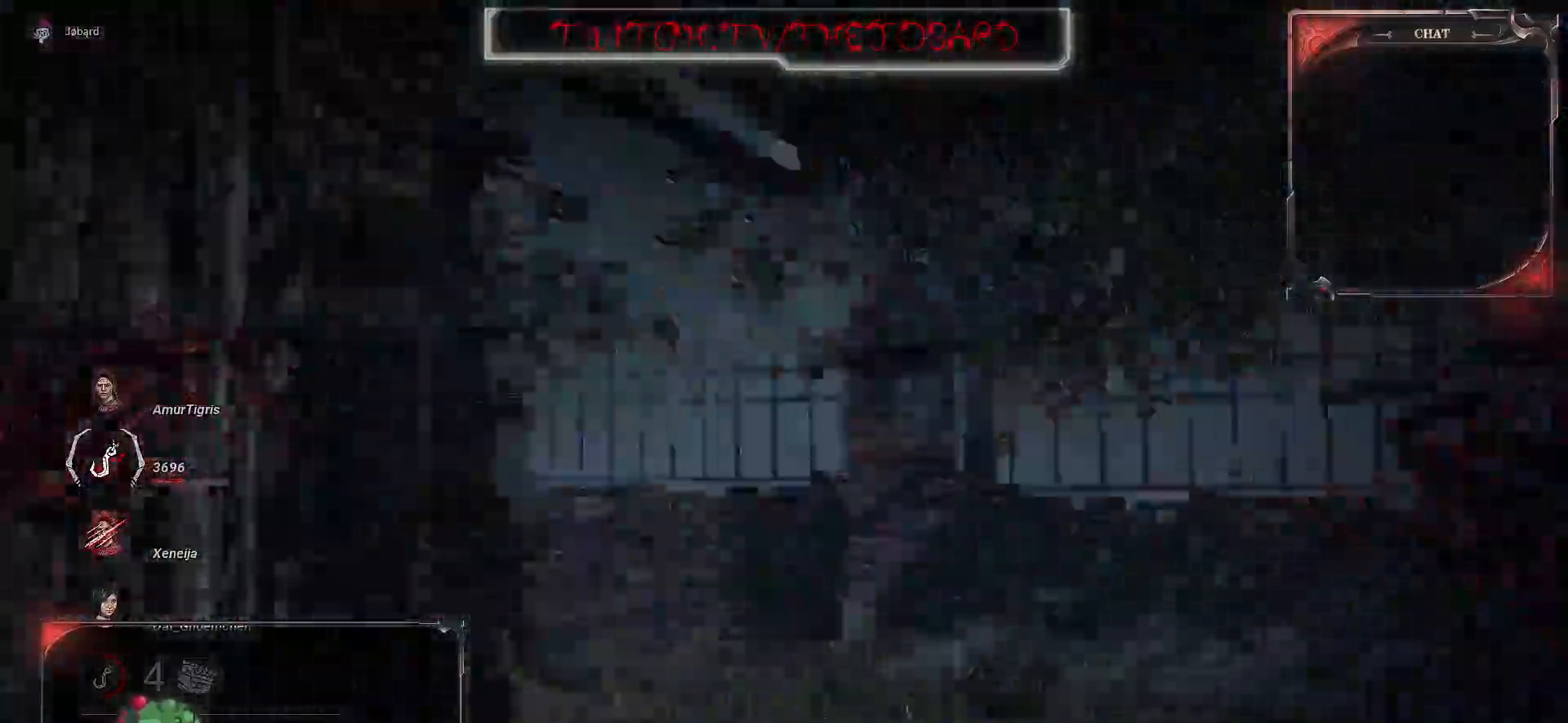
{"keys": ["q", "z"], "mouse": [], "events": [[167, "d", "up"], [217, "z", "down"], [417, "q", "down"]]}
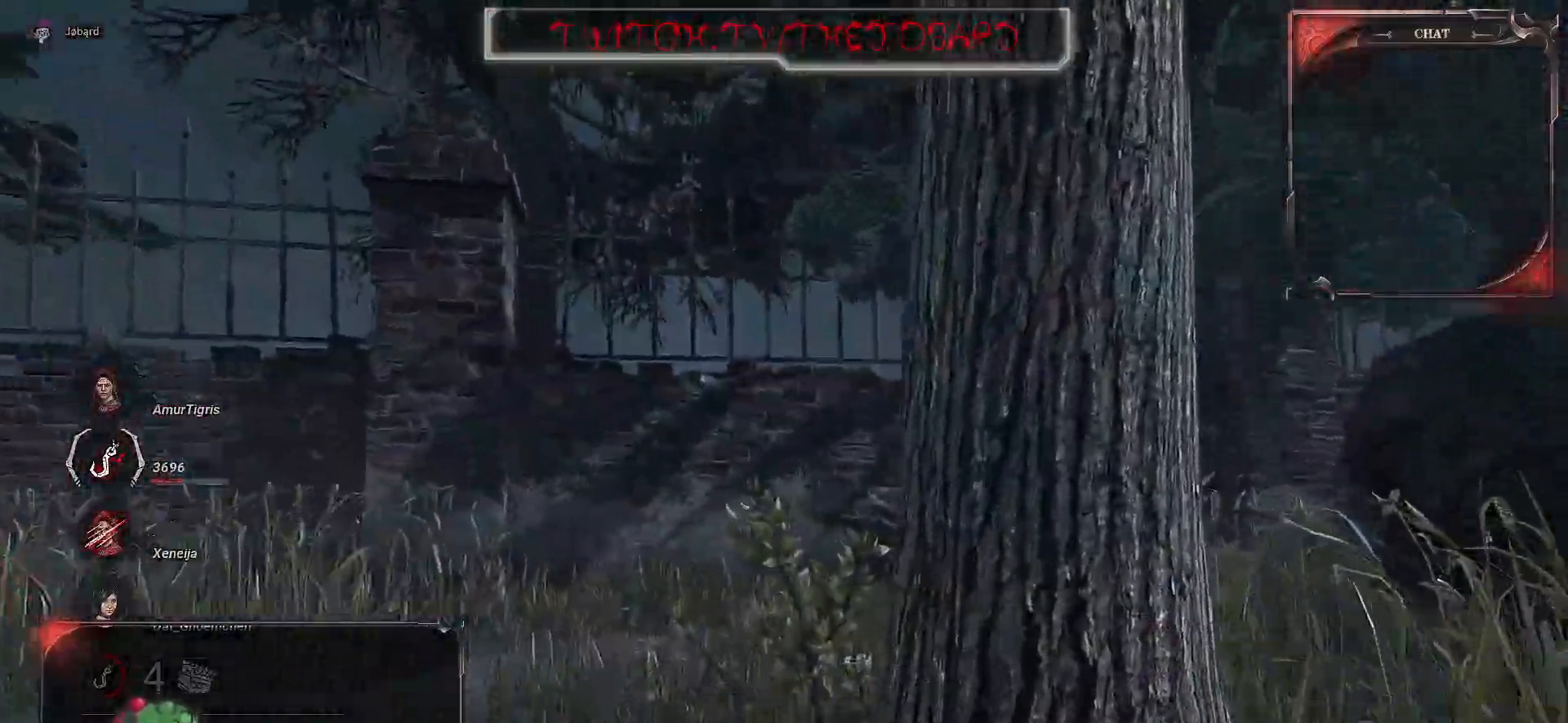
{"keys": ["q", "z"], "mouse": [], "events": []}
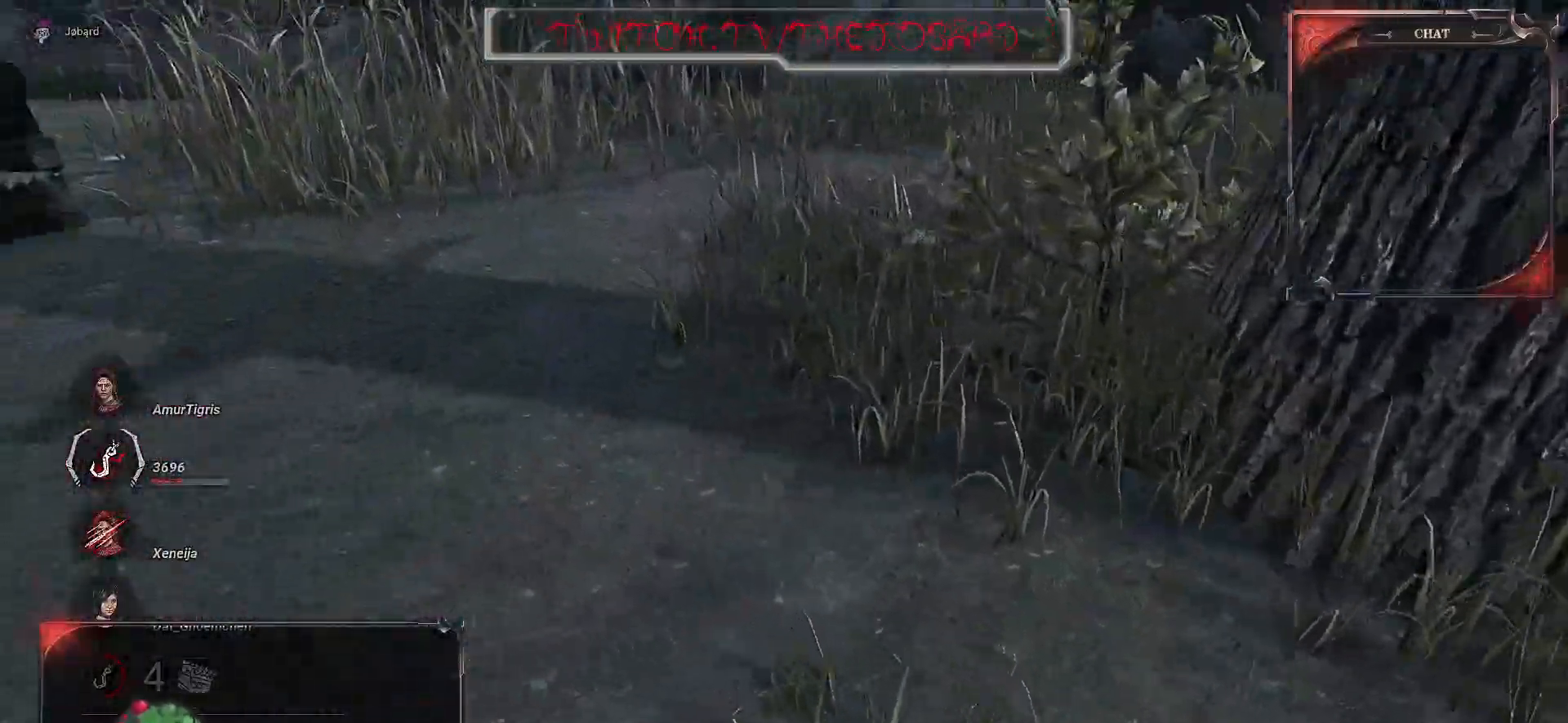
{"keys": ["q", "z"], "mouse": [], "events": []}
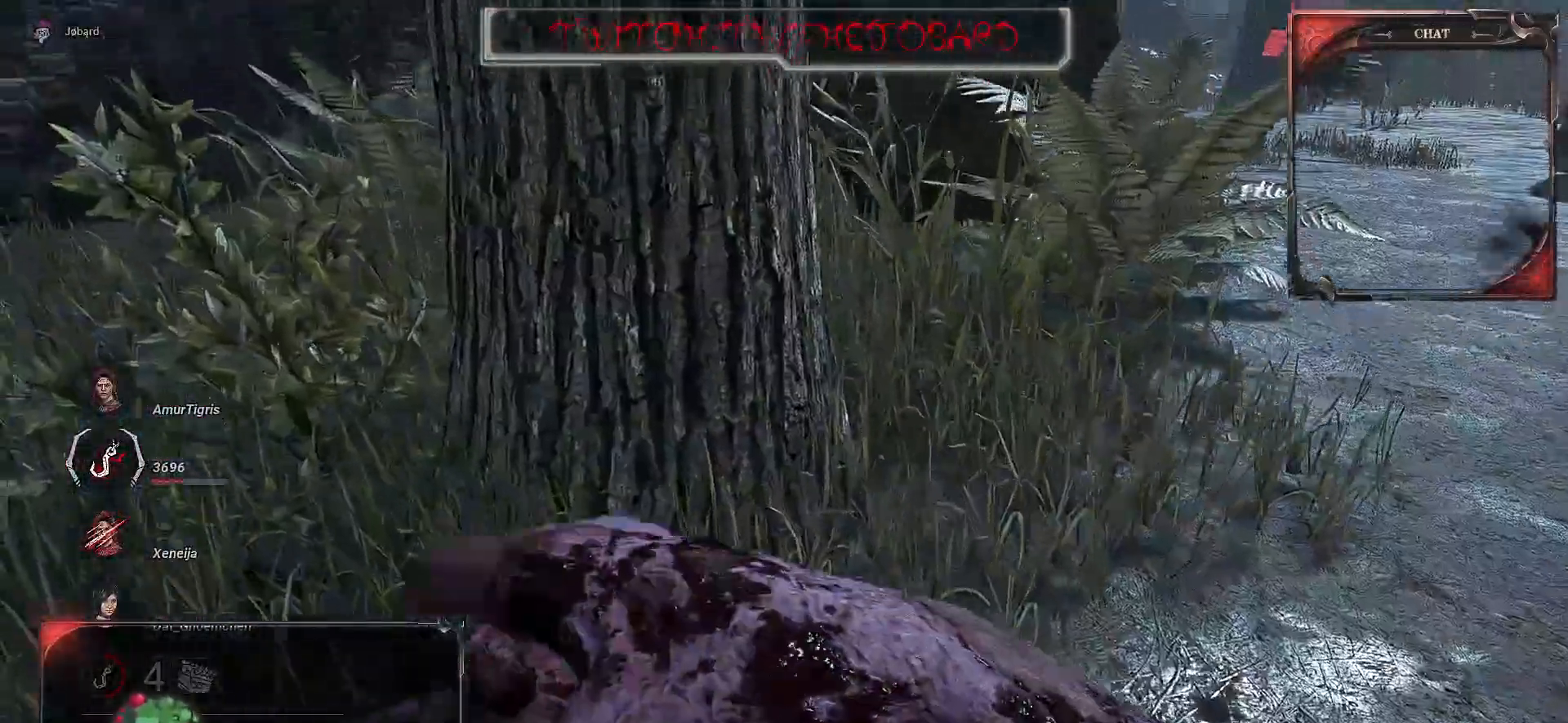
{"keys": ["z"], "mouse": [], "events": [[184, "q", "up"]]}
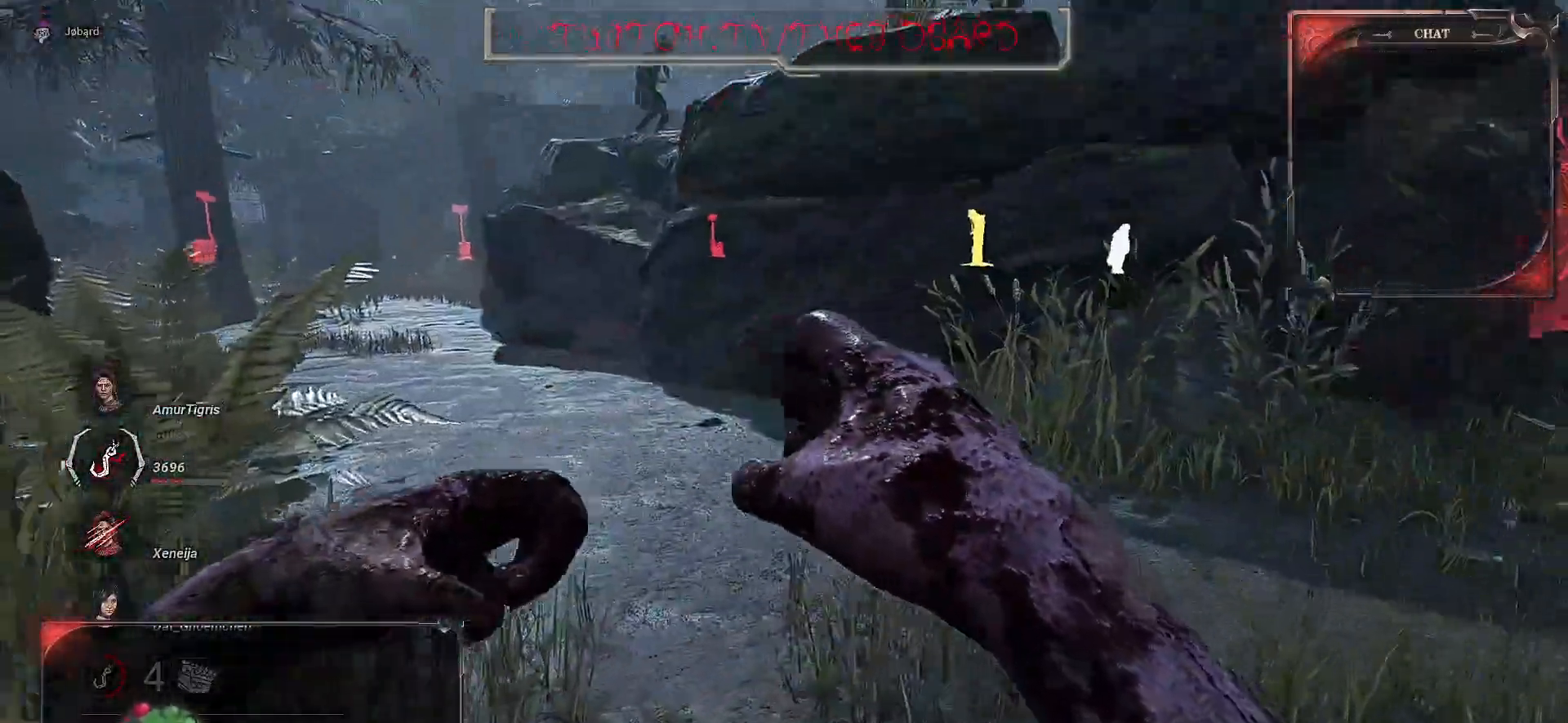
{"keys": ["q", "z"], "mouse": [], "events": [[150, "q", "down"]]}
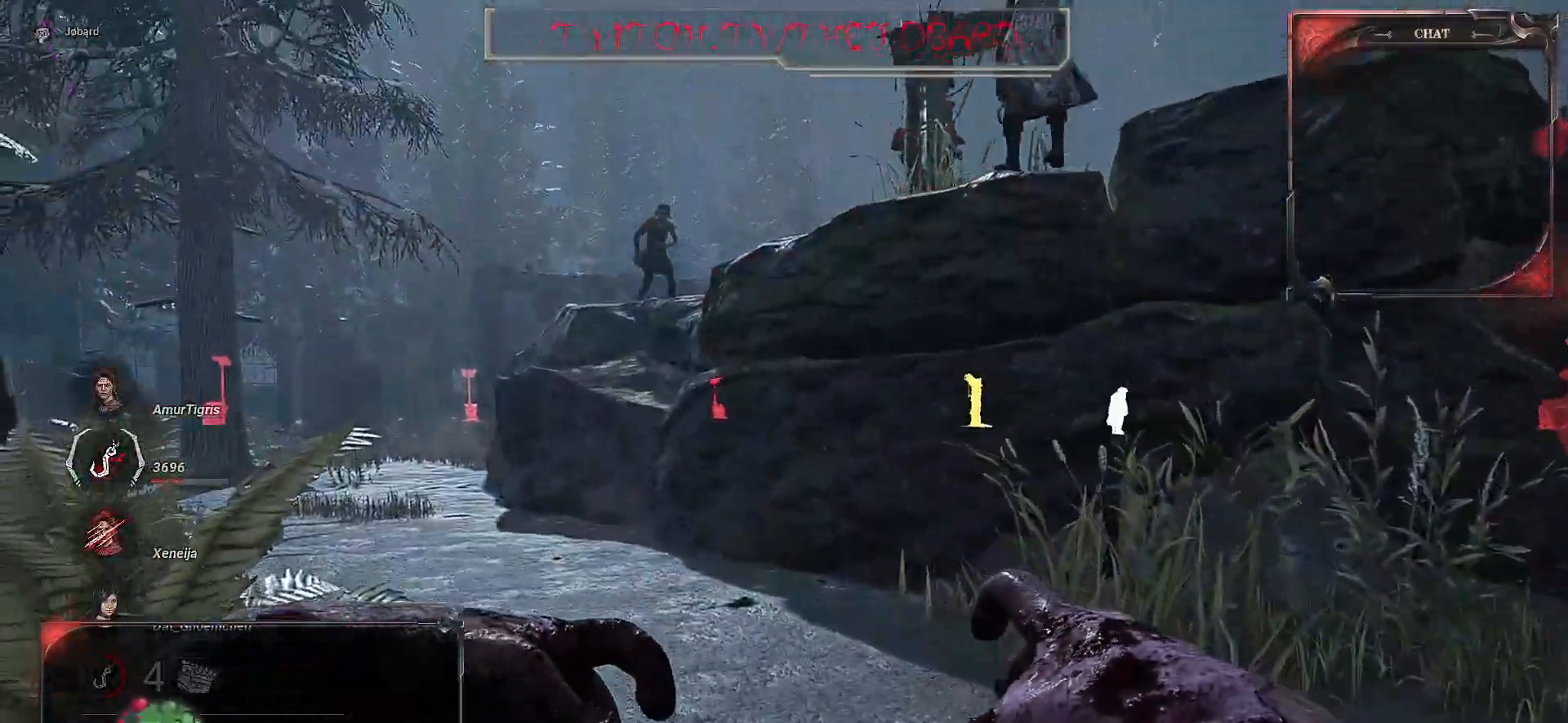
{"keys": ["d", "z"], "mouse": [], "events": [[334, "q", "up"], [367, "d", "down"]]}
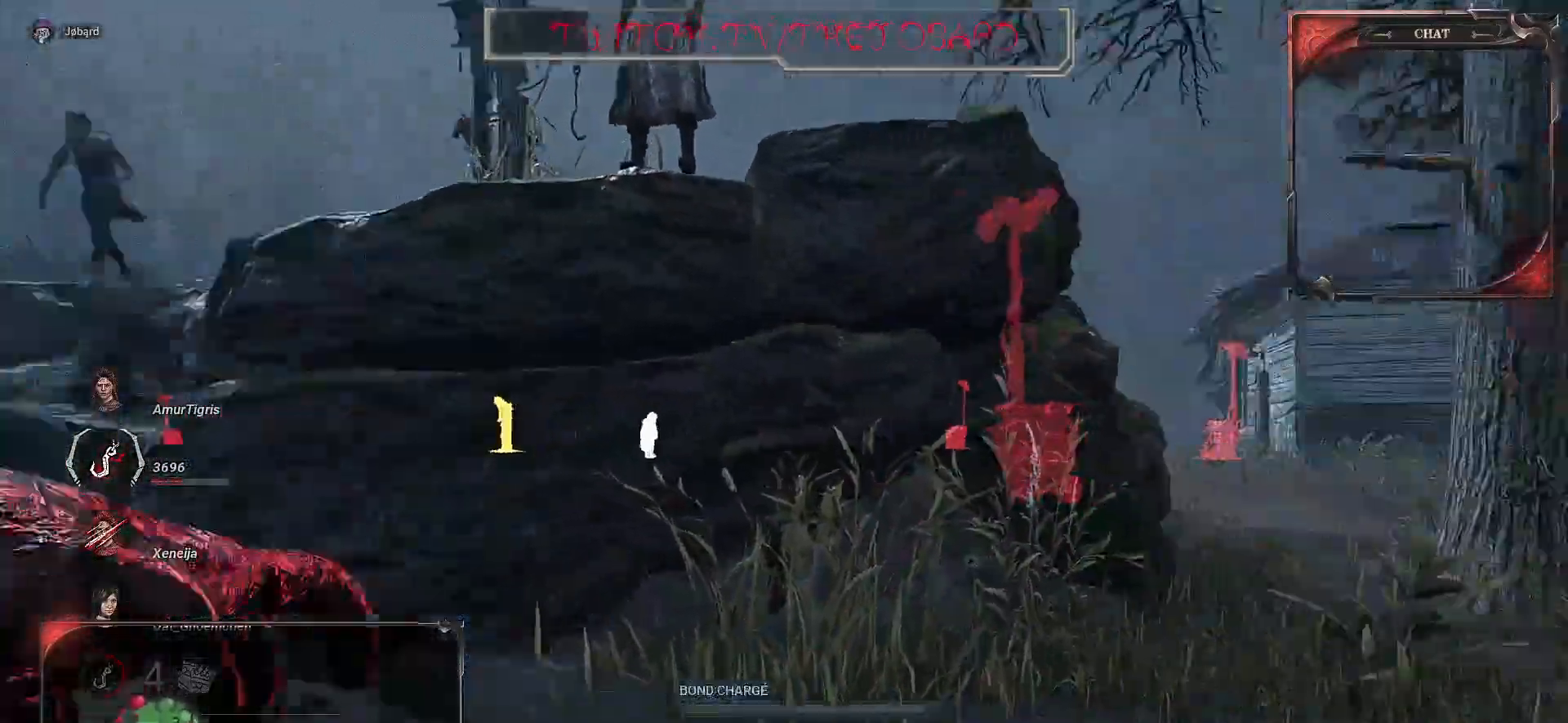
{"keys": ["z"], "mouse": [], "events": [[367, "d", "up"]]}
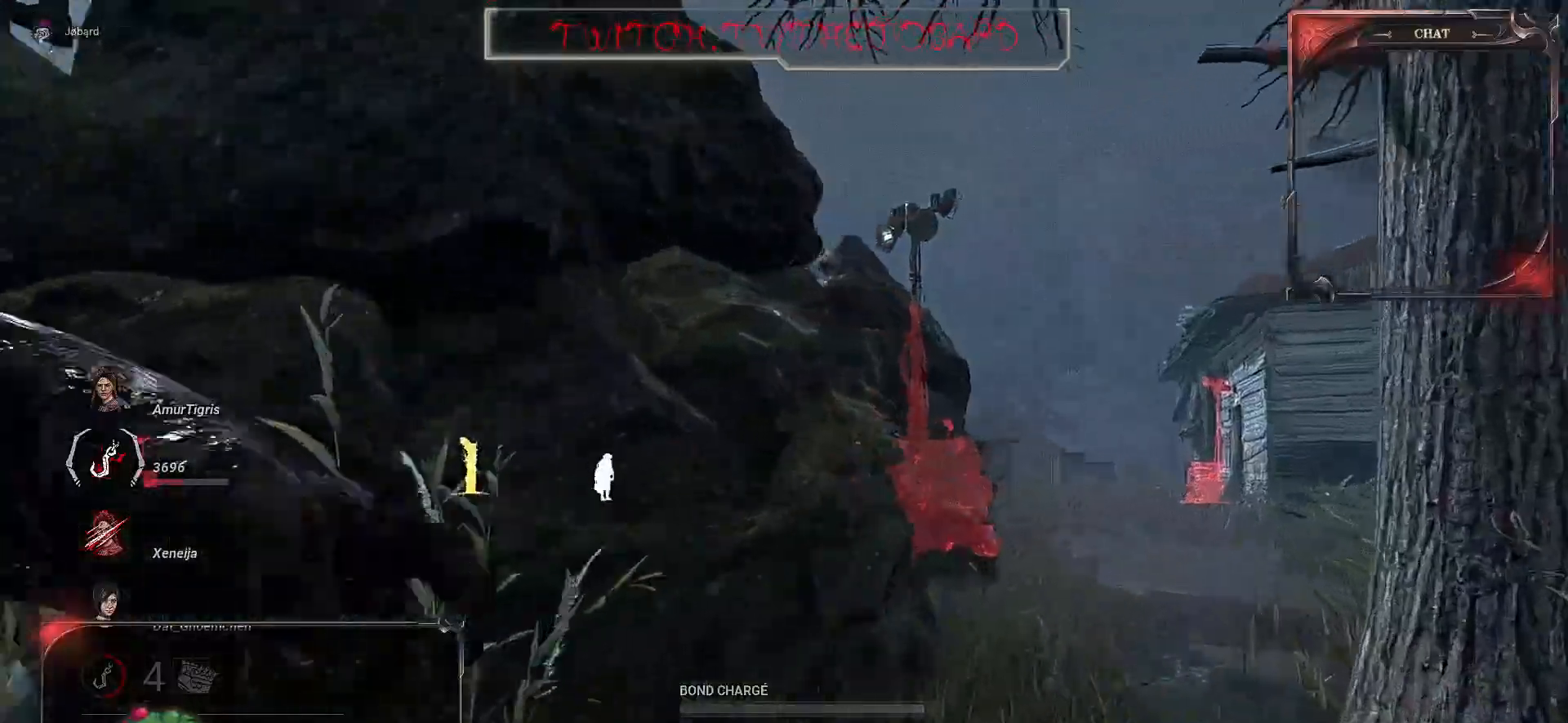
{"keys": ["d", "z"], "mouse": [], "events": [[67, "d", "down"]]}
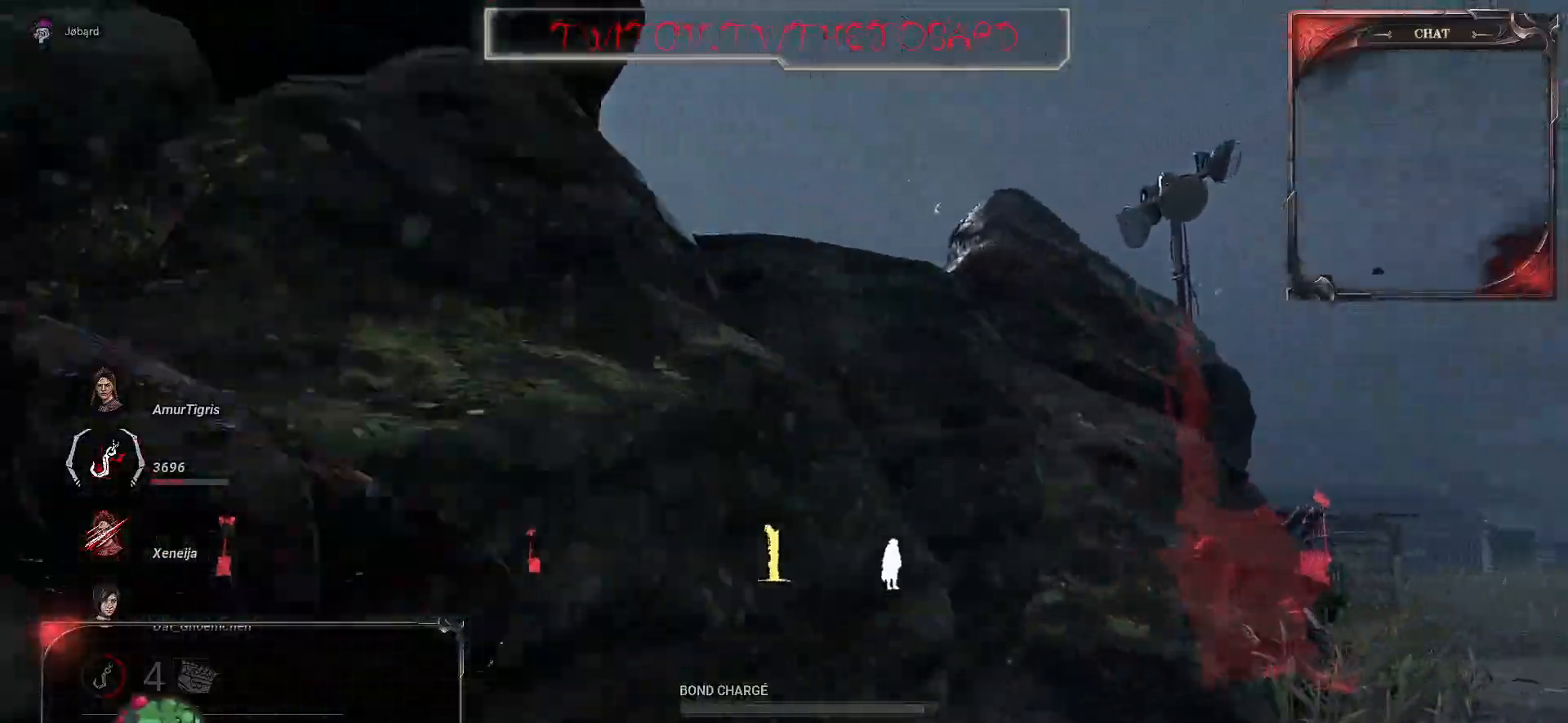
{"keys": ["d", "z"], "mouse": [], "events": []}